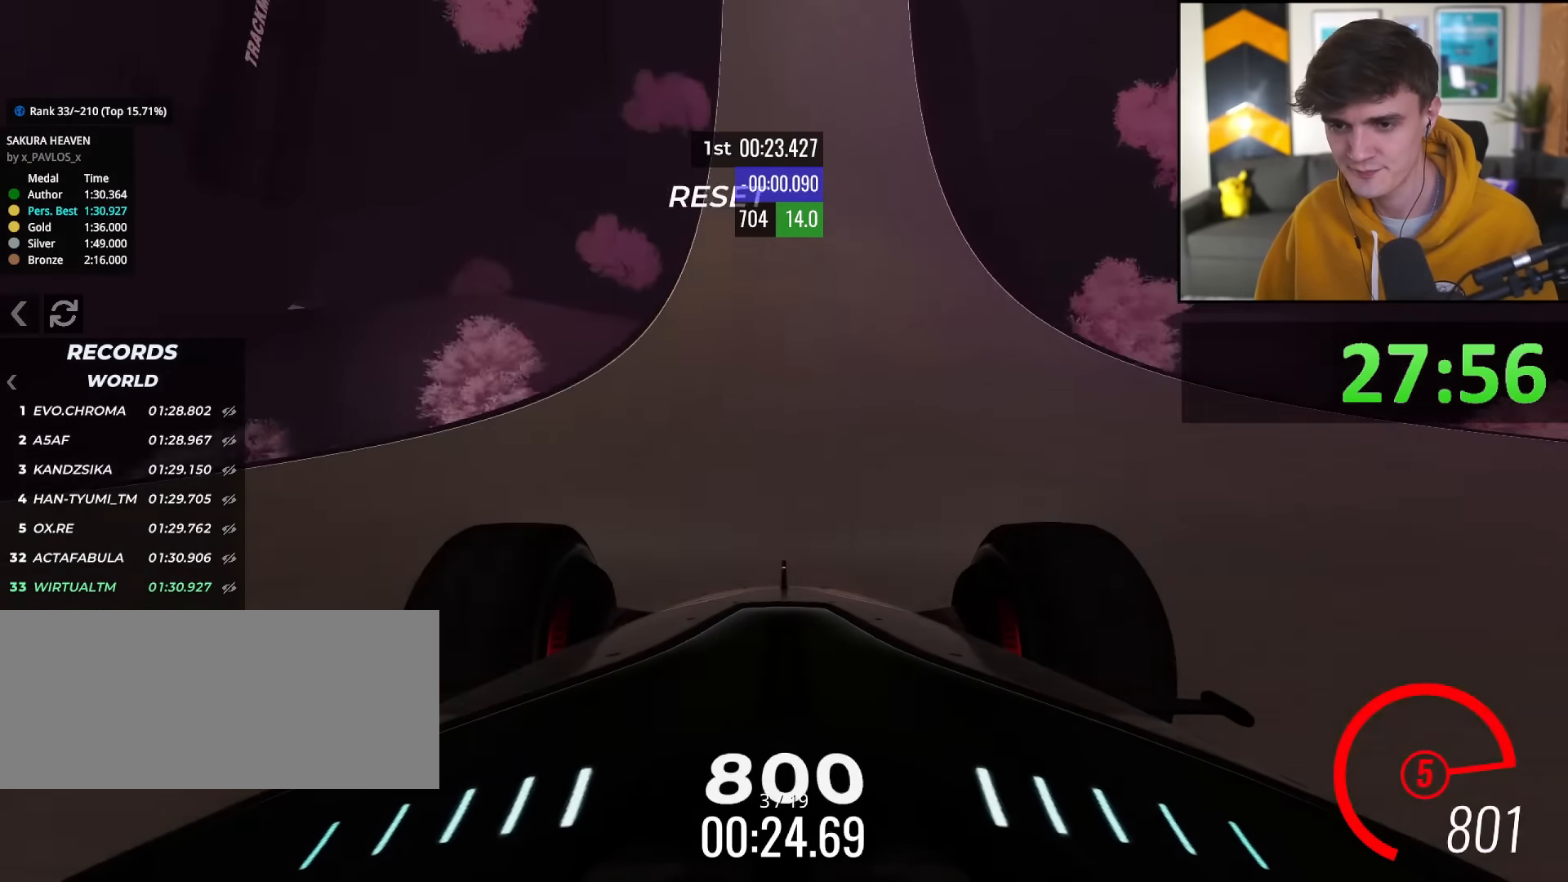
Gameplay with keyboard; each line is a JSON object with the keys held at the frame after it. "events" lists presses ("down") and releases ("up") of "brake", "down", "left", "right" and "up" between this image and that frame as [ms after this image, input, new state], when the widget could be followed in between. No other keys are recorded. Mouse input is not recorded. Key names are as the overlay labels them; some are game actions (e.g. jump) rather than physical keys.
{"keys": ["up"], "events": [[350, "right", "down"], [400, "right", "up"]]}
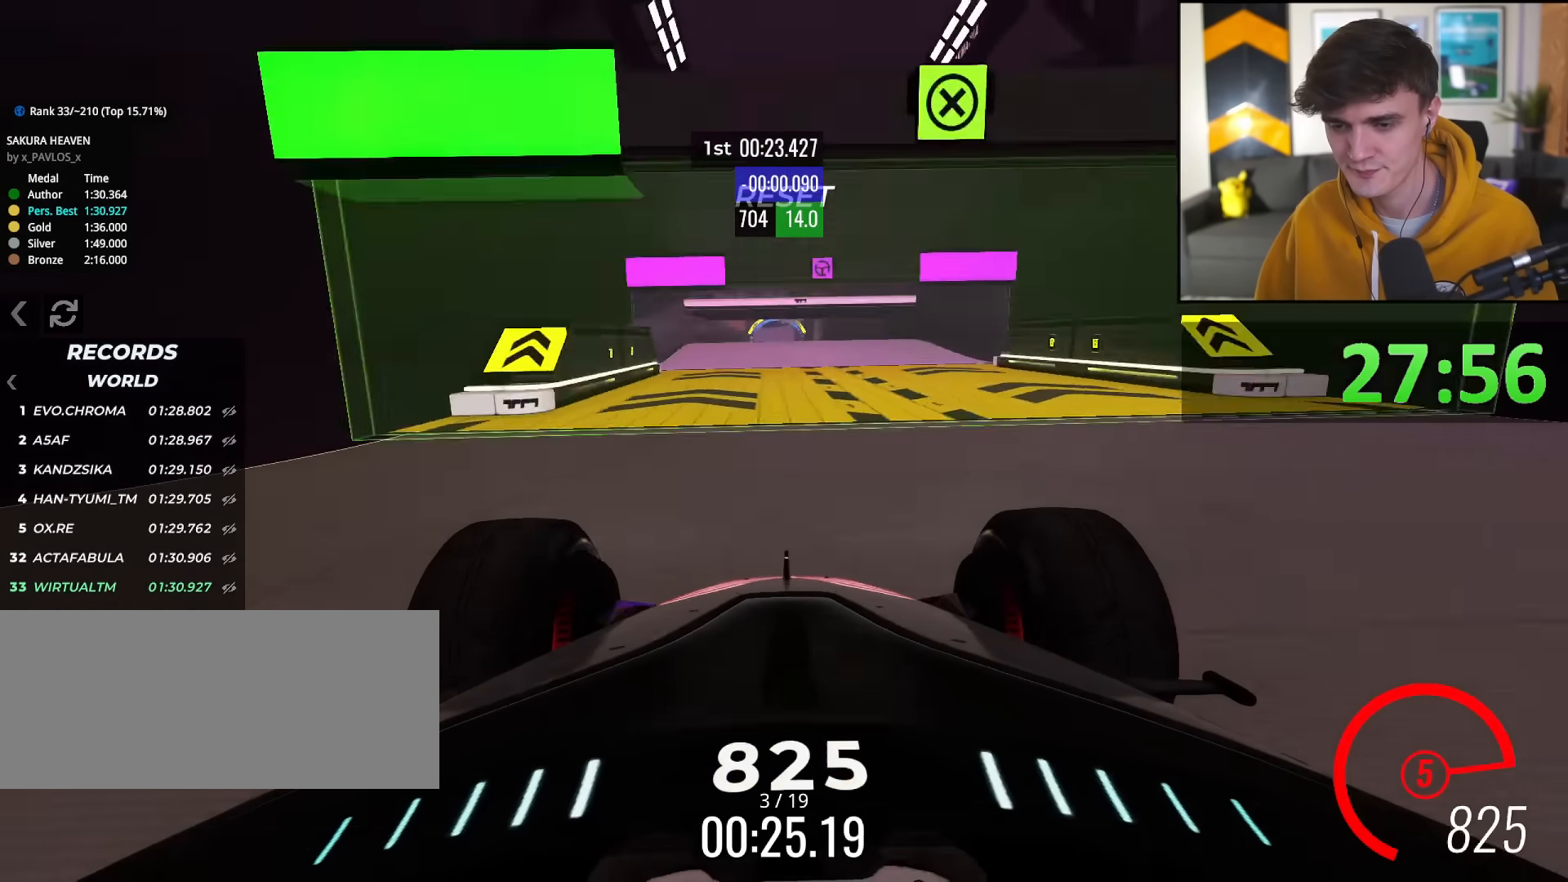
{"keys": ["up"], "events": [[234, "left", "down"], [284, "left", "up"]]}
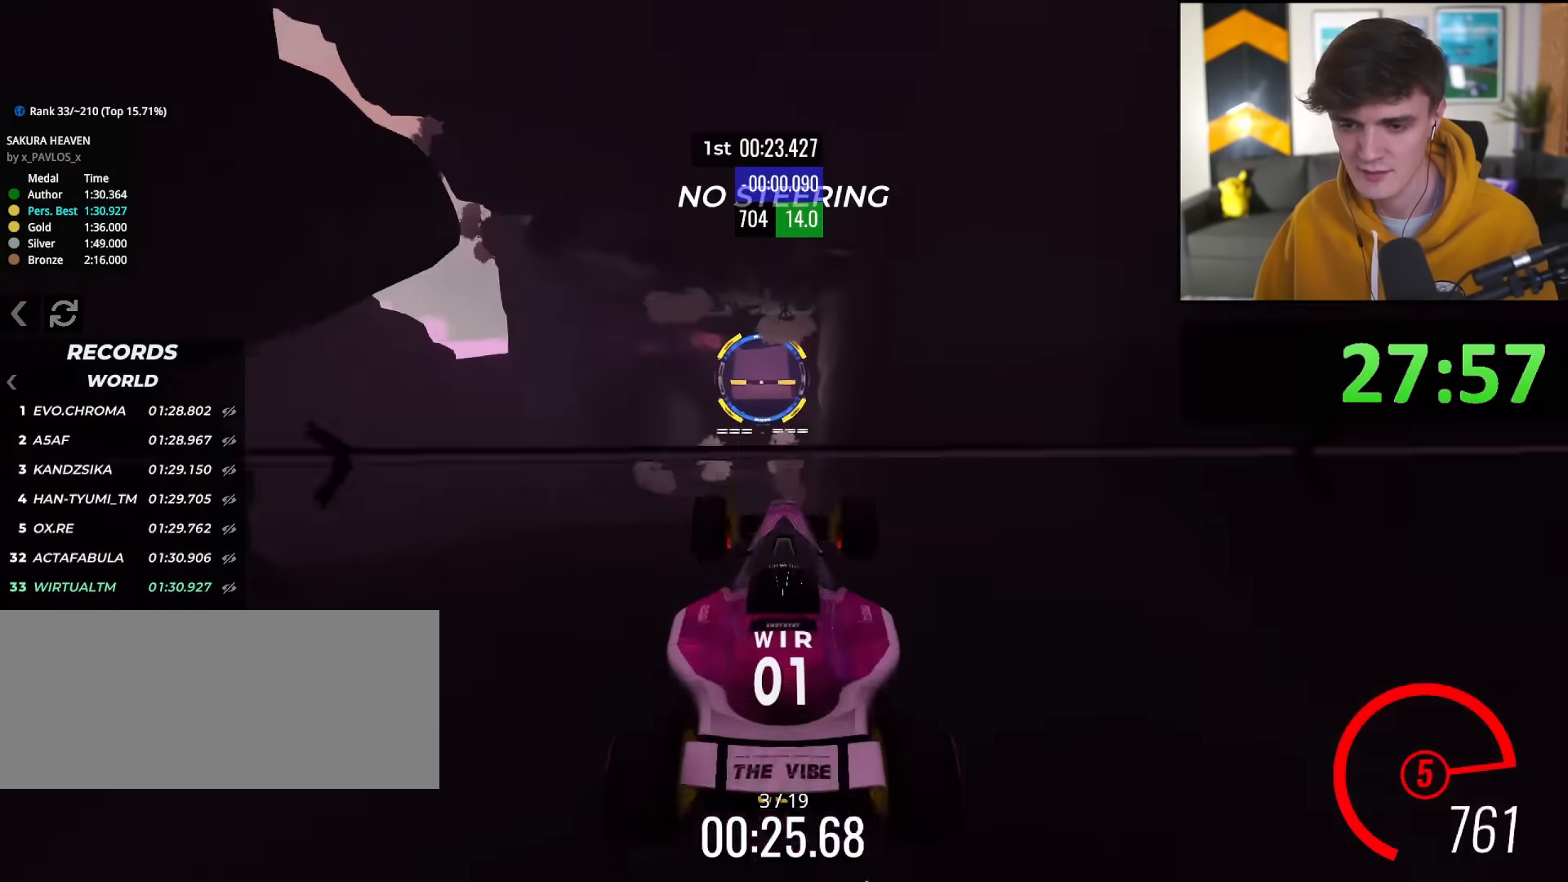
{"keys": ["up"], "events": []}
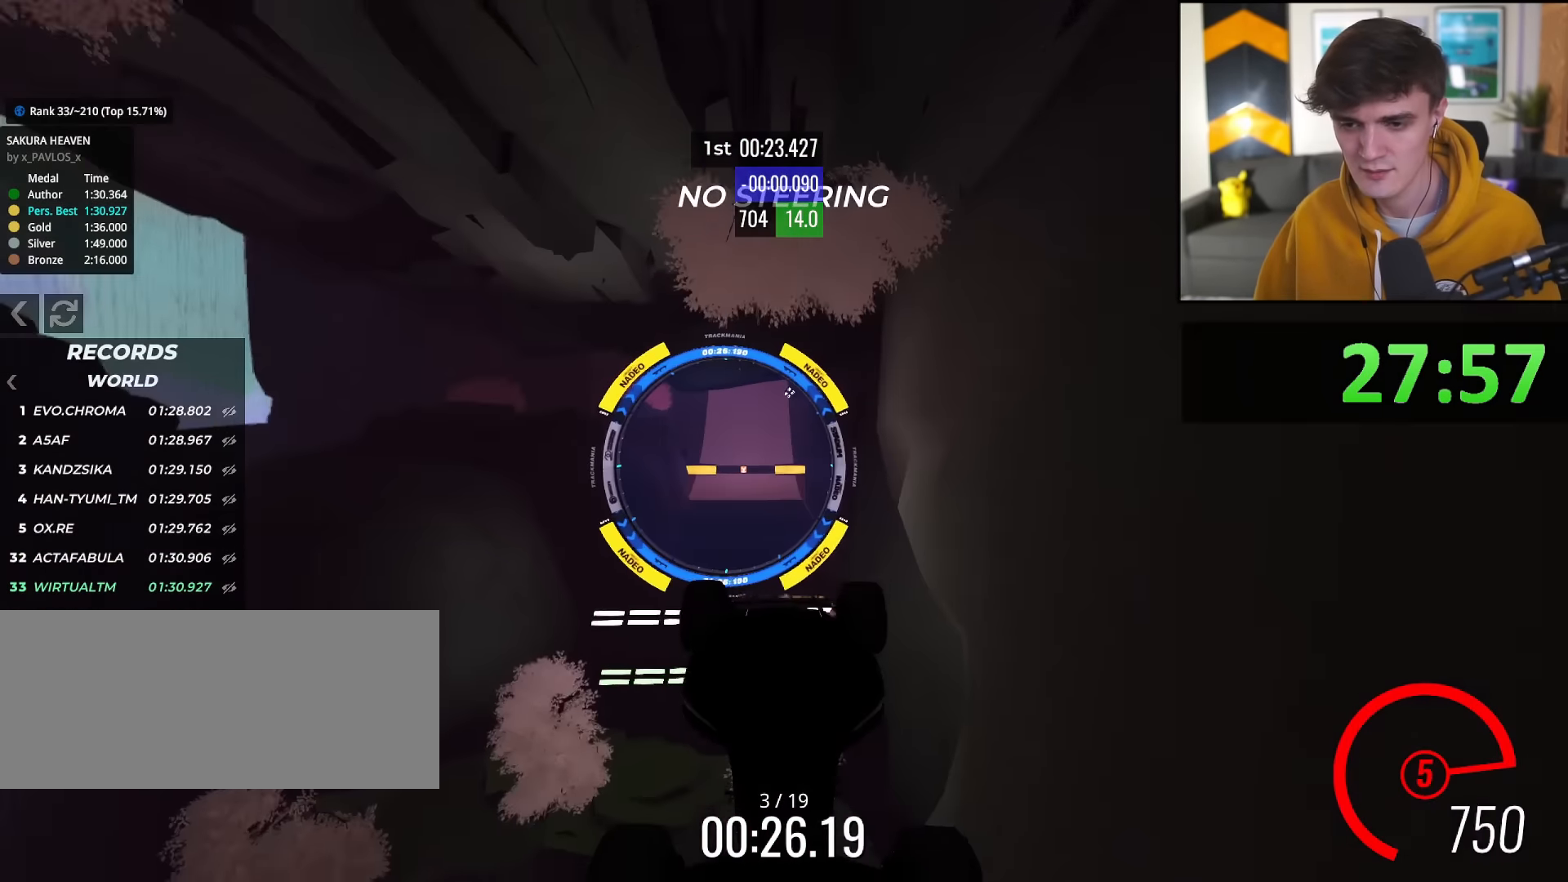
{"keys": ["up"], "events": []}
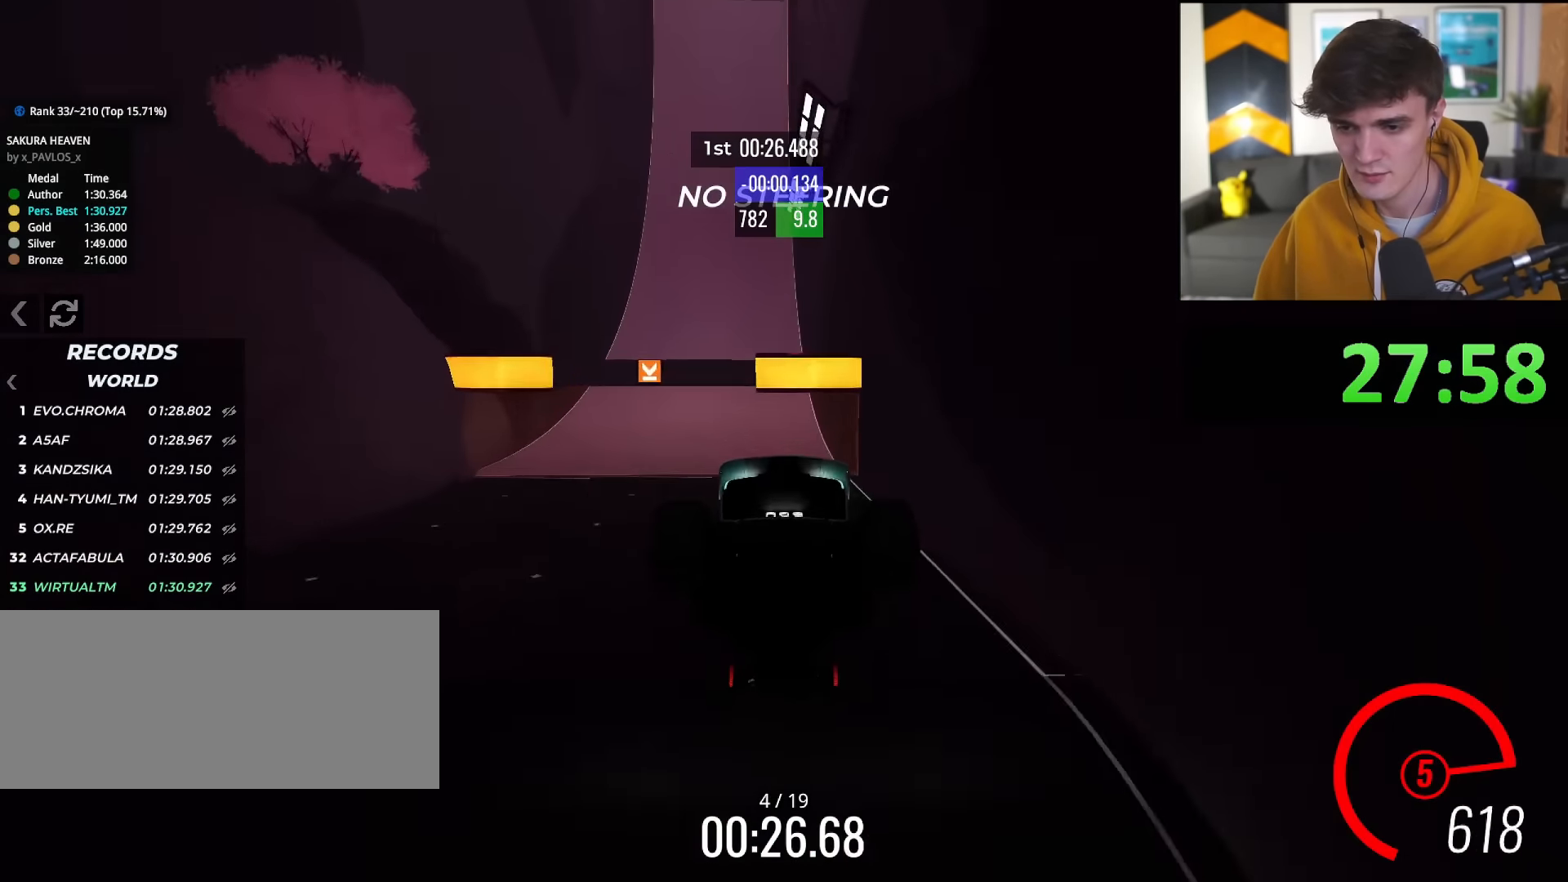
{"keys": ["up"], "events": [[133, "left", "down"], [233, "left", "up"]]}
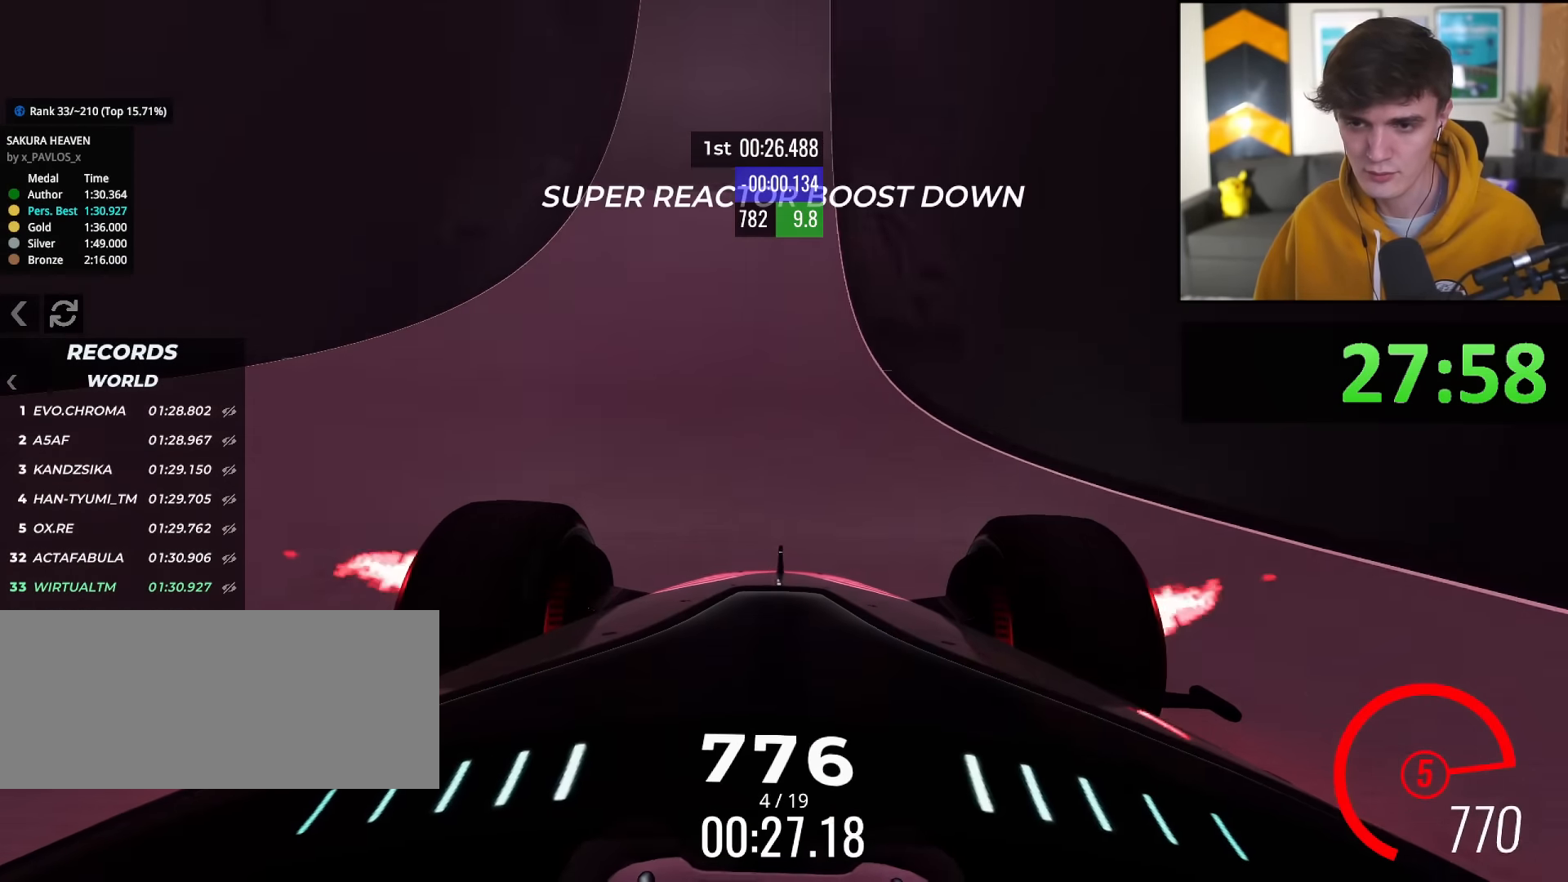
{"keys": ["up"], "events": []}
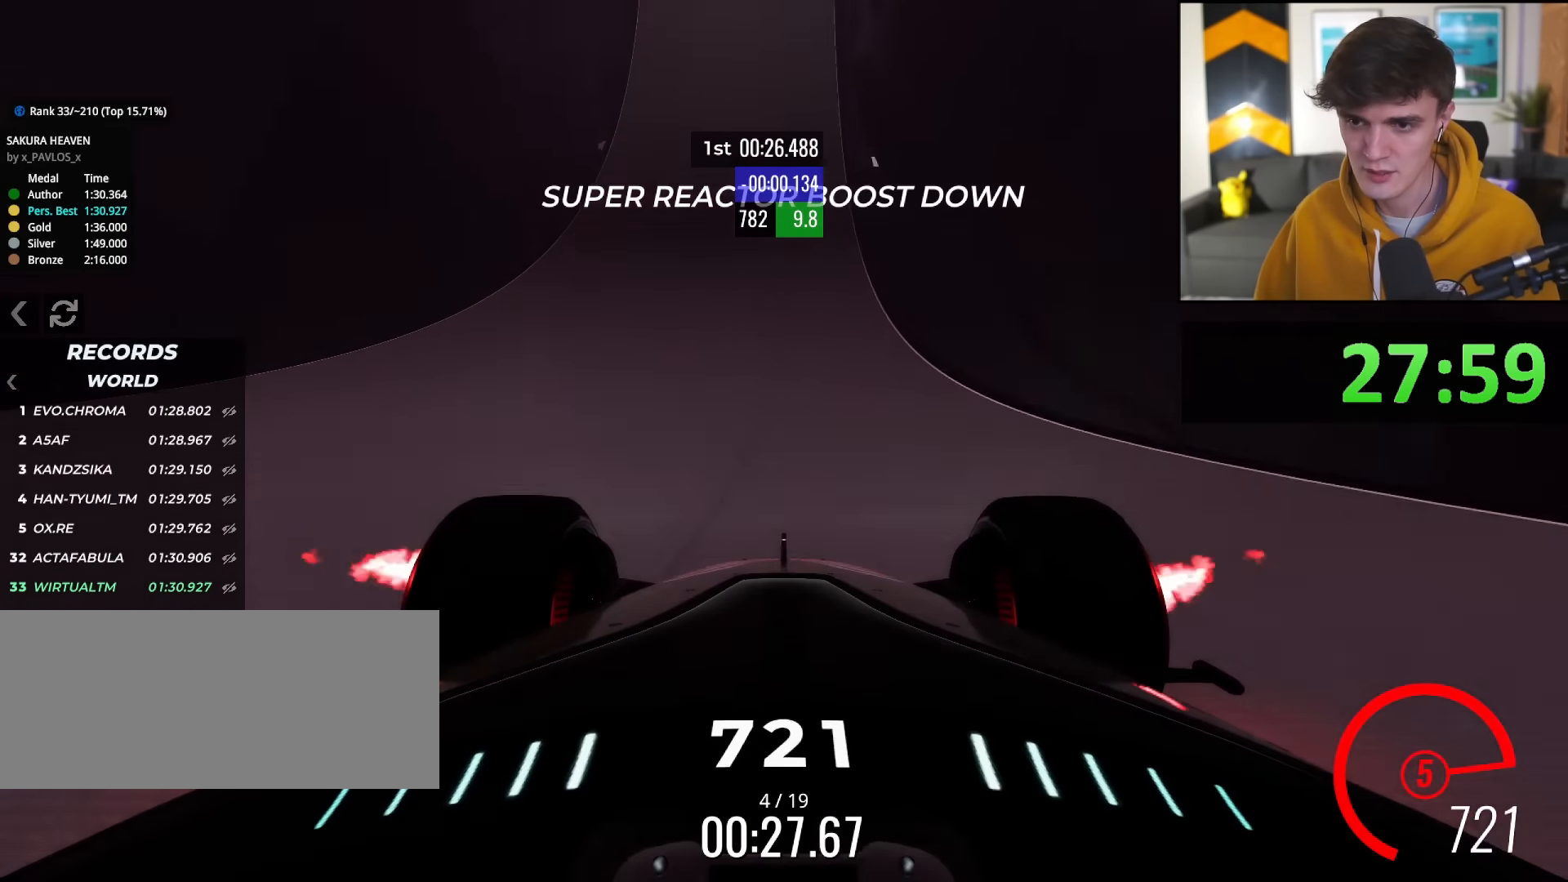
{"keys": ["up"], "events": []}
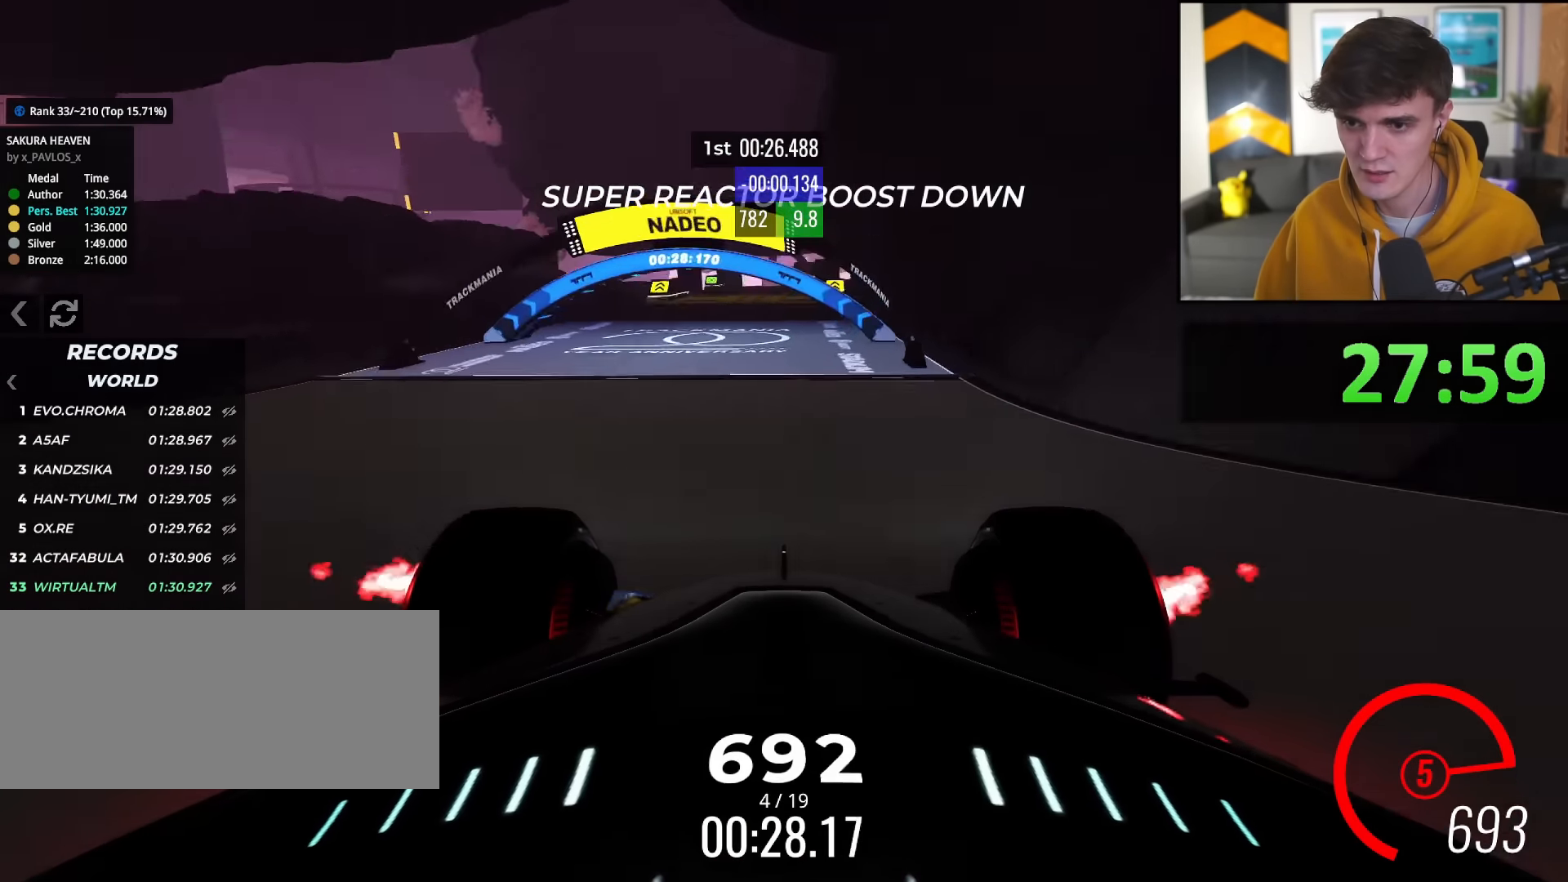
{"keys": ["up"], "events": [[284, "left", "down"], [334, "left", "up"]]}
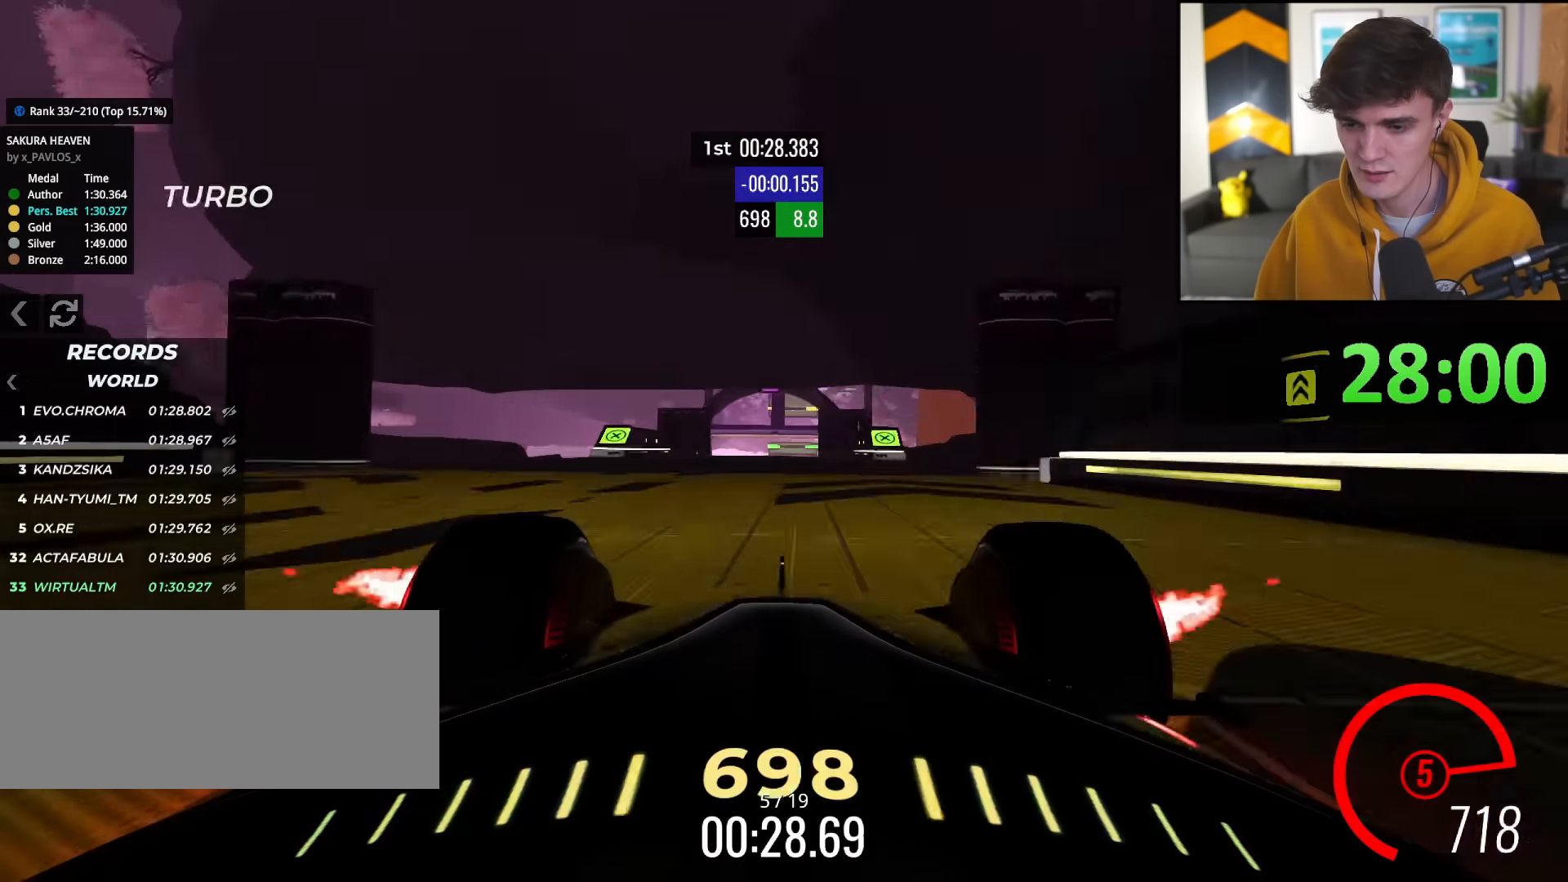
{"keys": ["up"], "events": []}
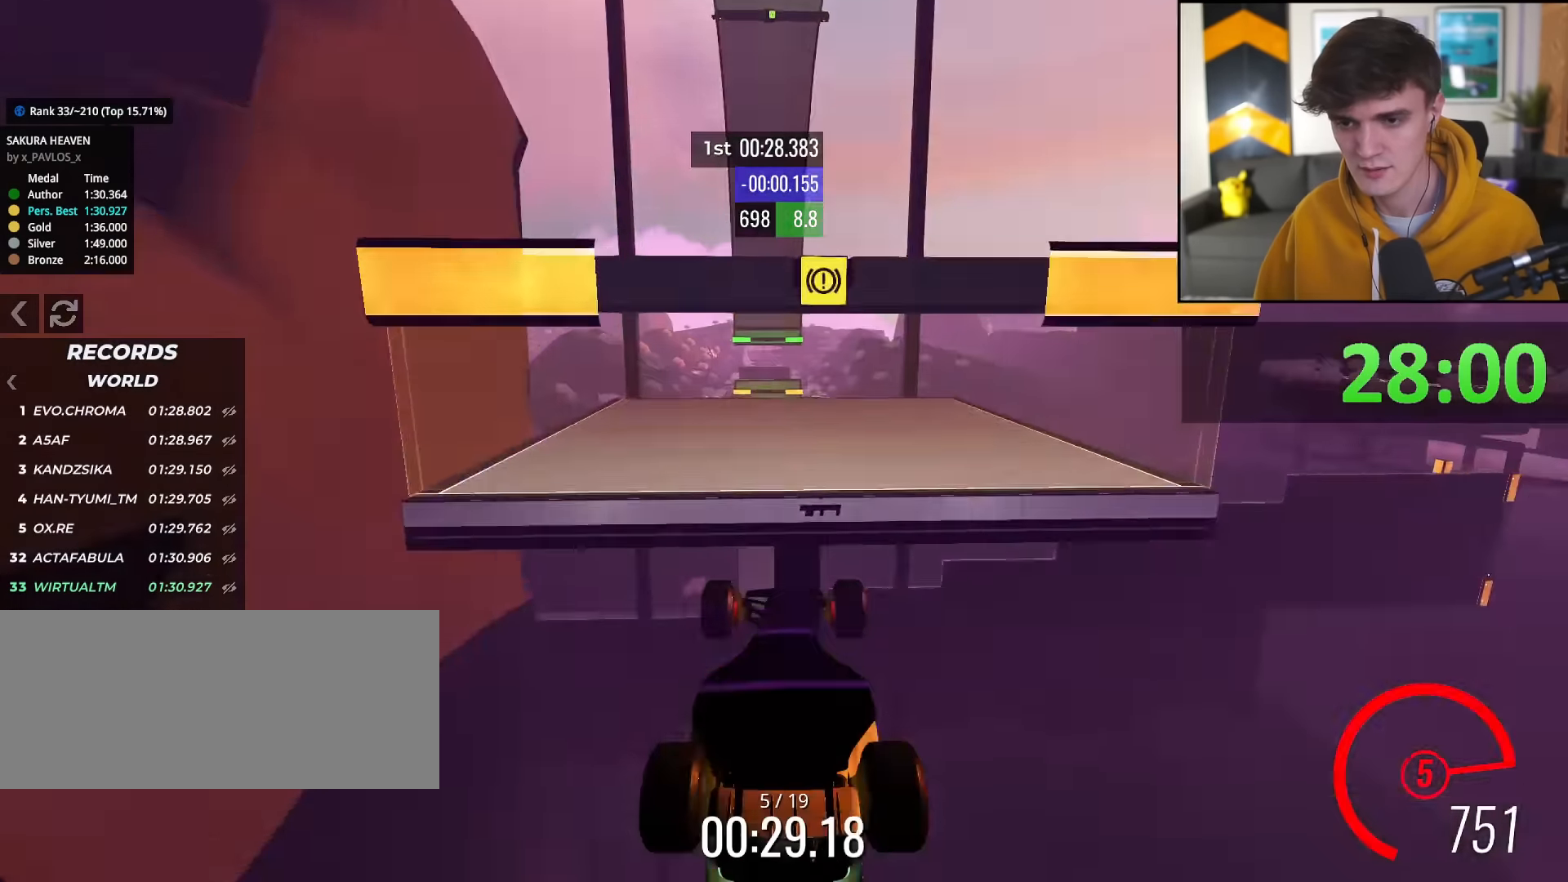
{"keys": ["up"], "events": []}
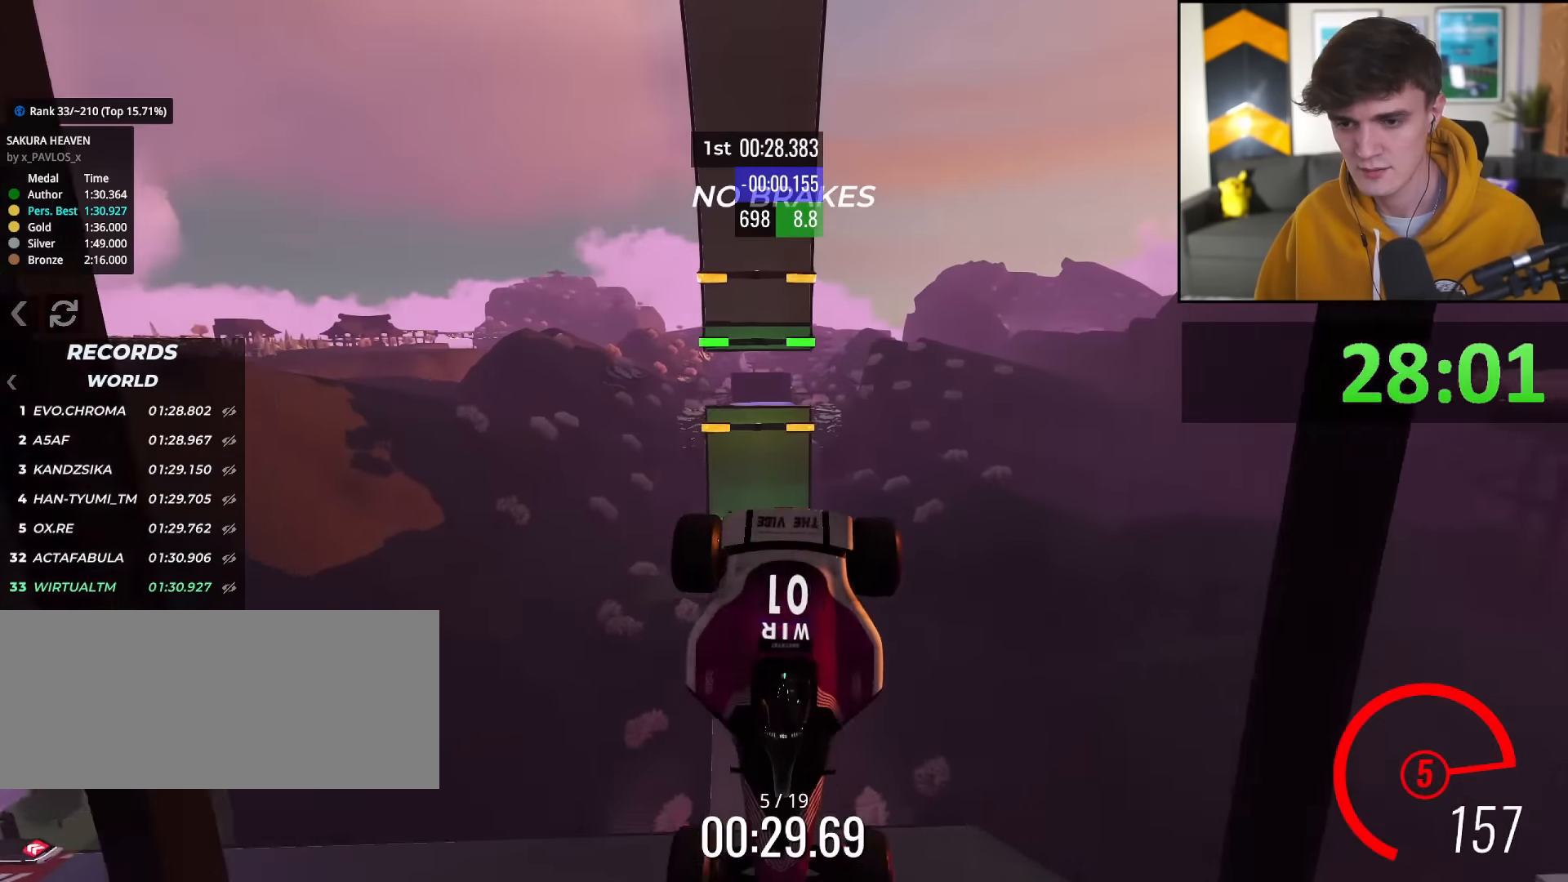
{"keys": ["up"], "events": []}
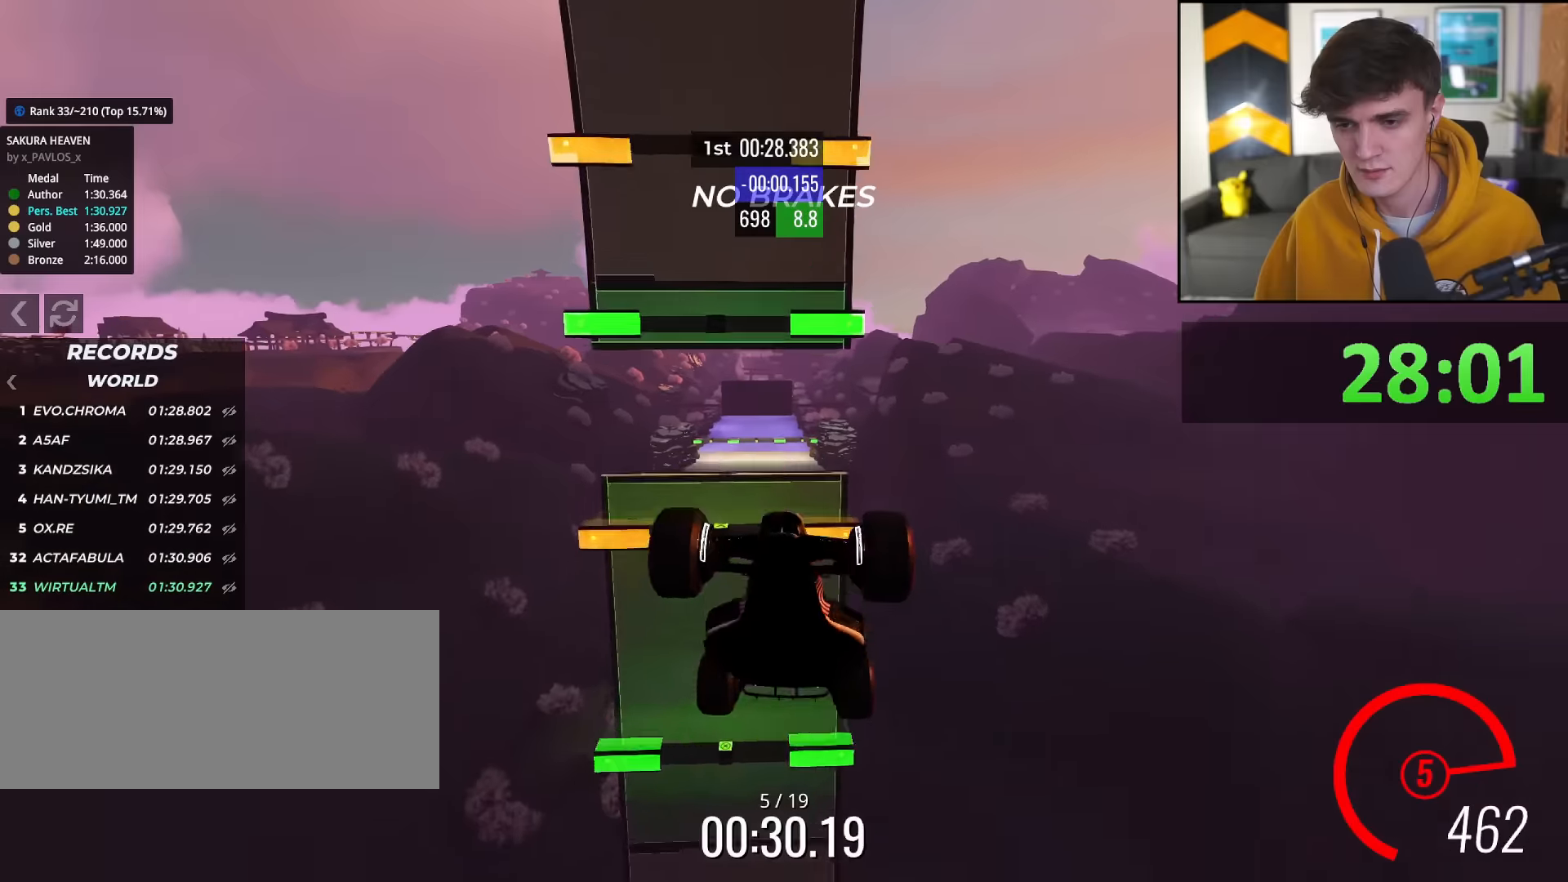
{"keys": ["up"], "events": []}
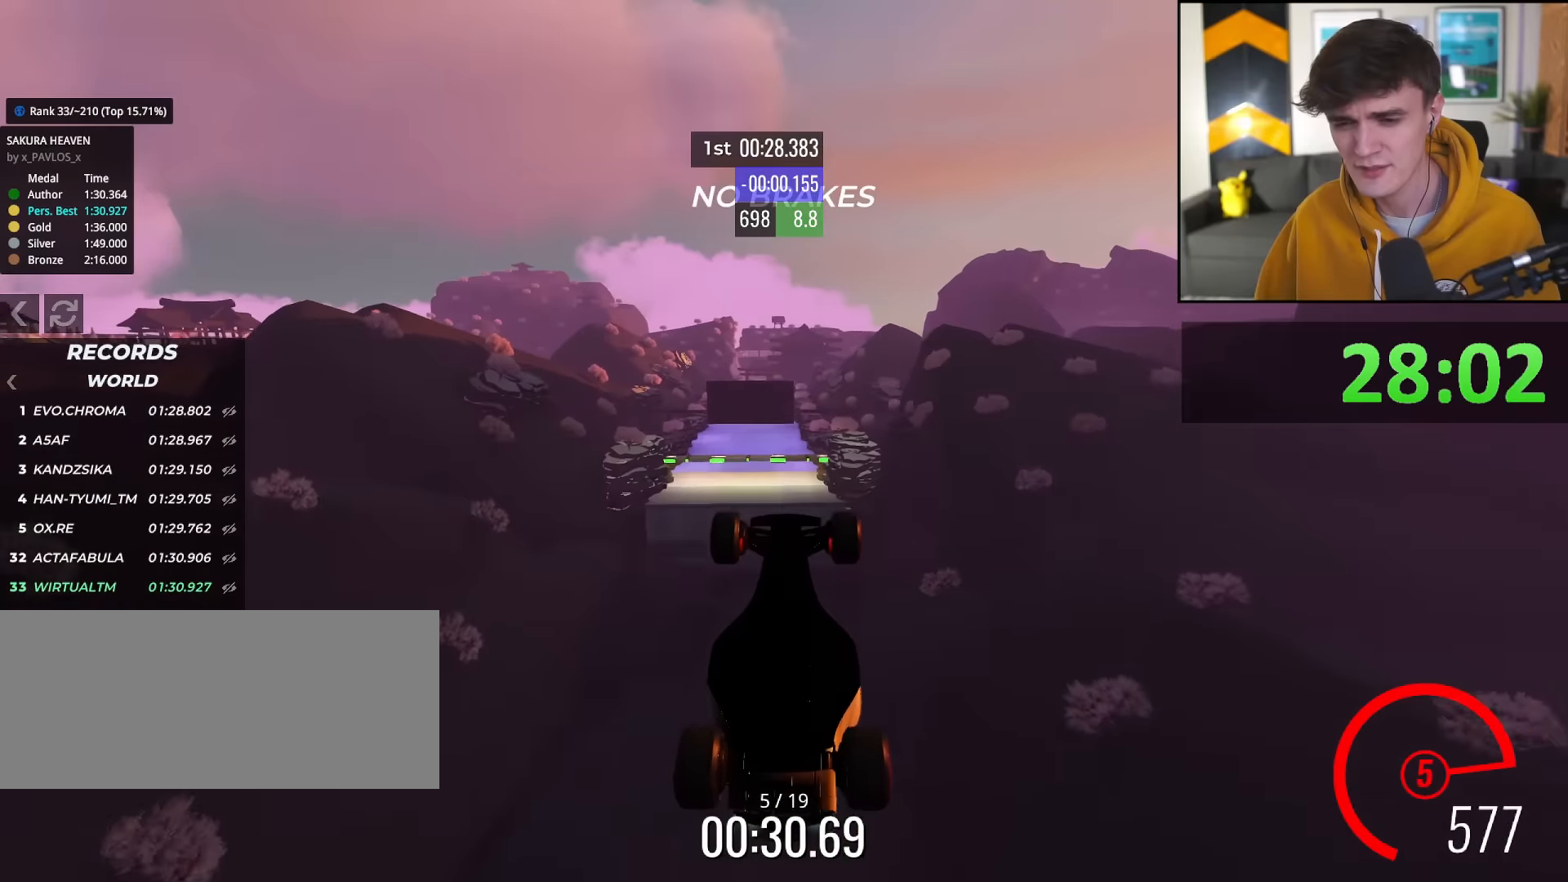
{"keys": ["up"], "events": []}
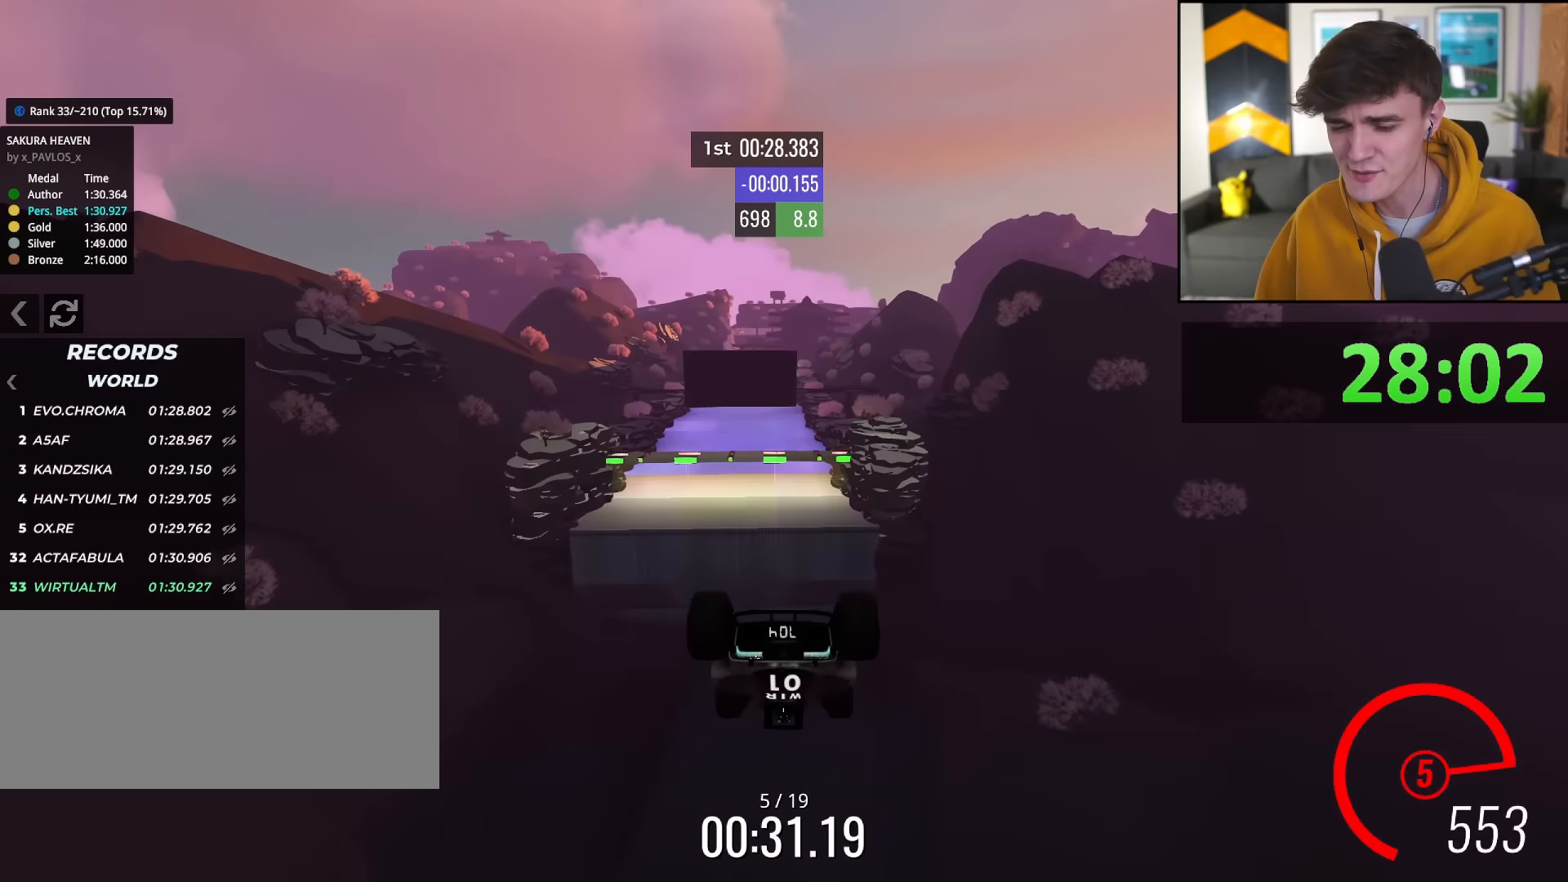
{"keys": ["up"], "events": []}
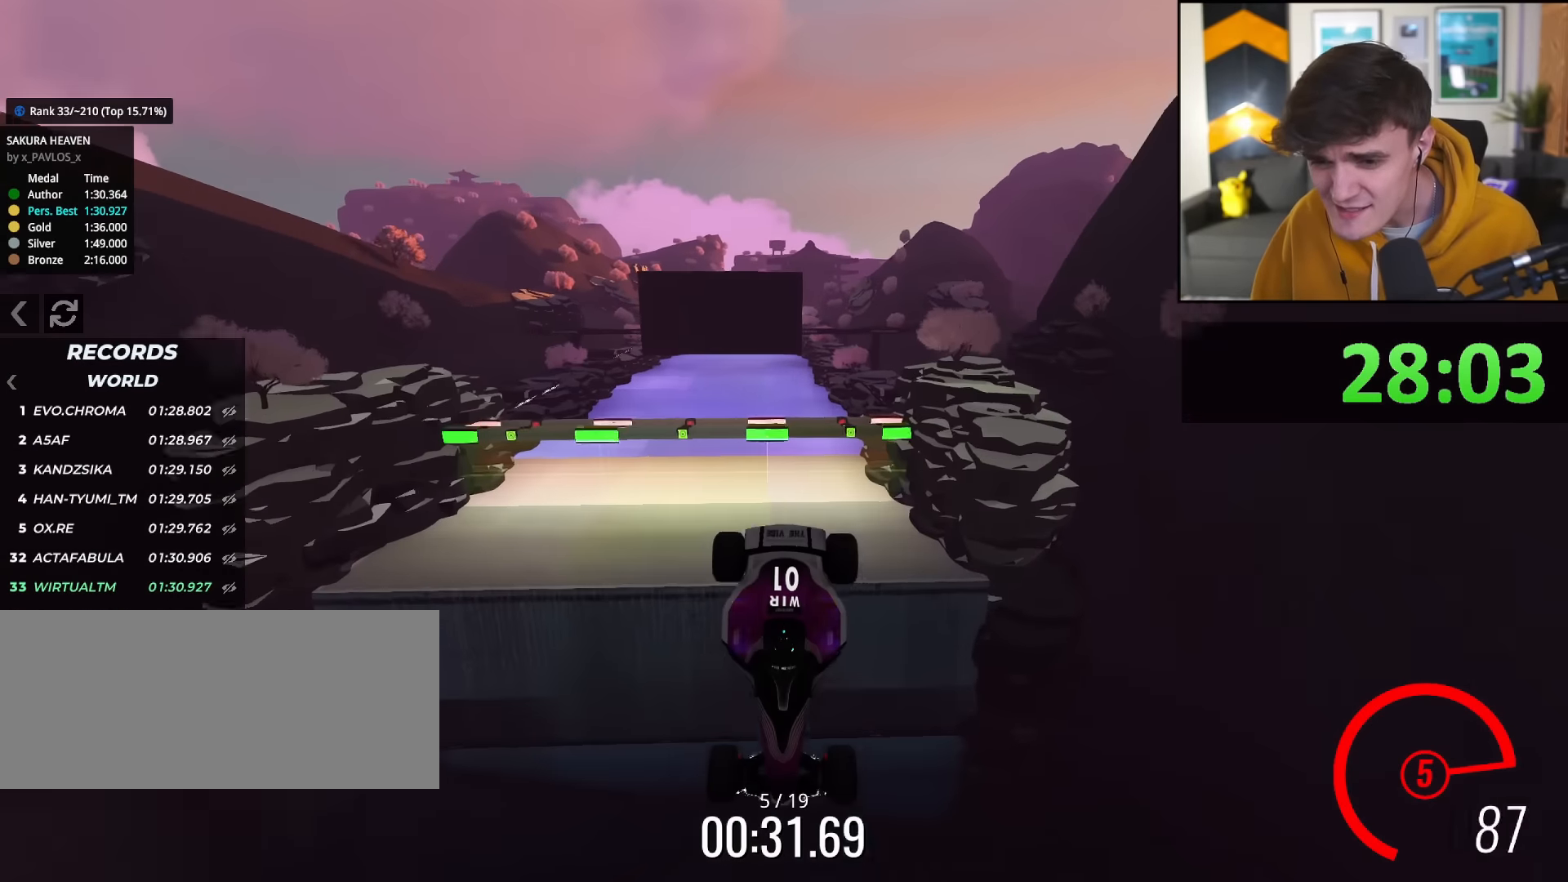
{"keys": ["up"], "events": []}
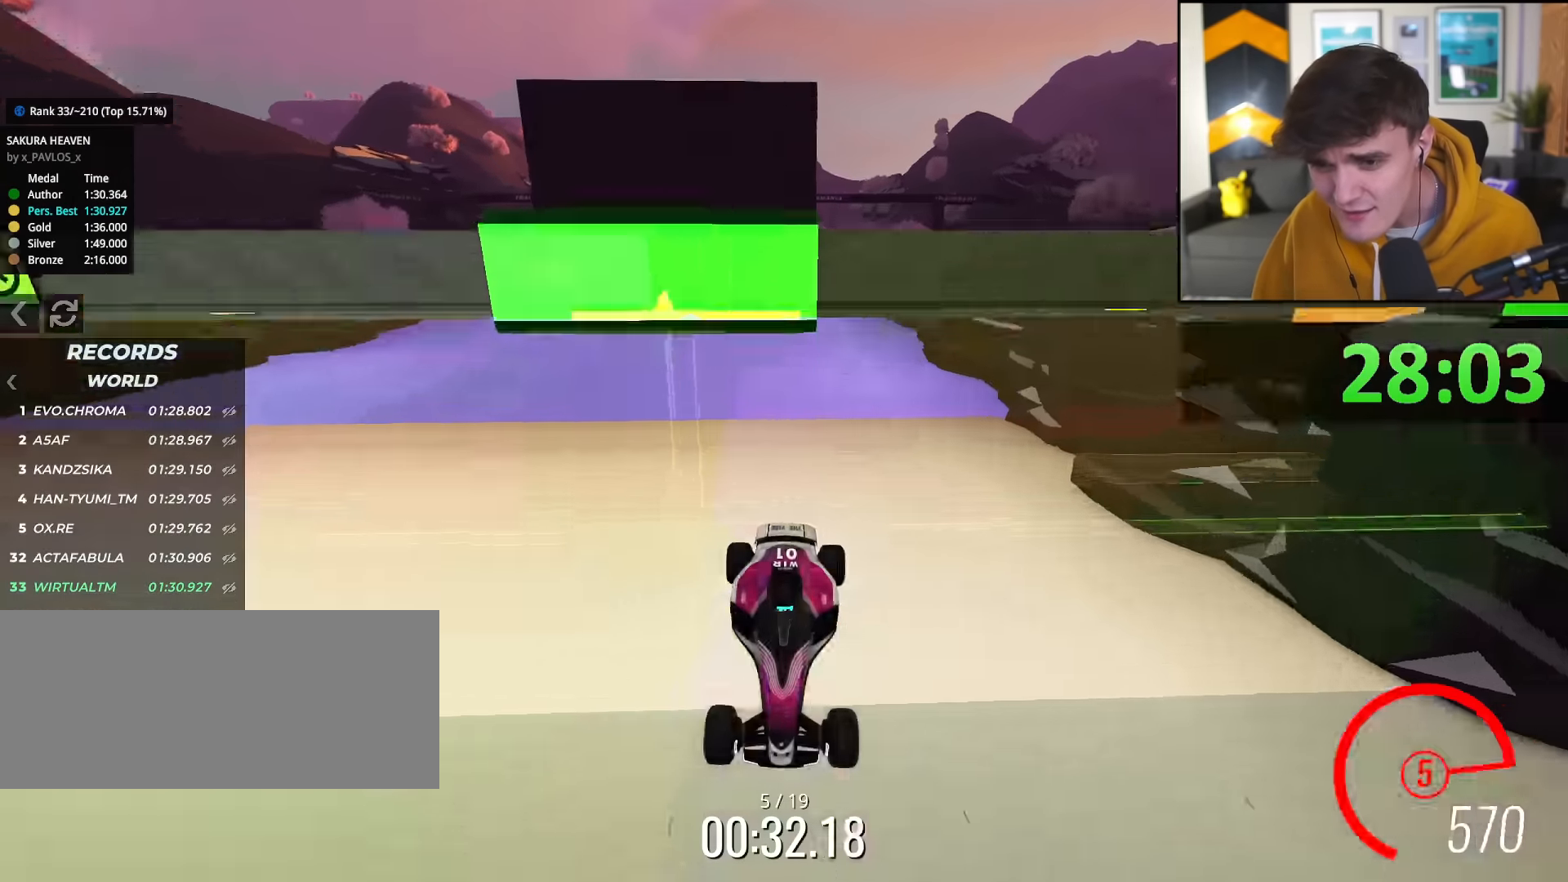
{"keys": ["right"], "events": [[34, "up", "up"], [84, "right", "down"]]}
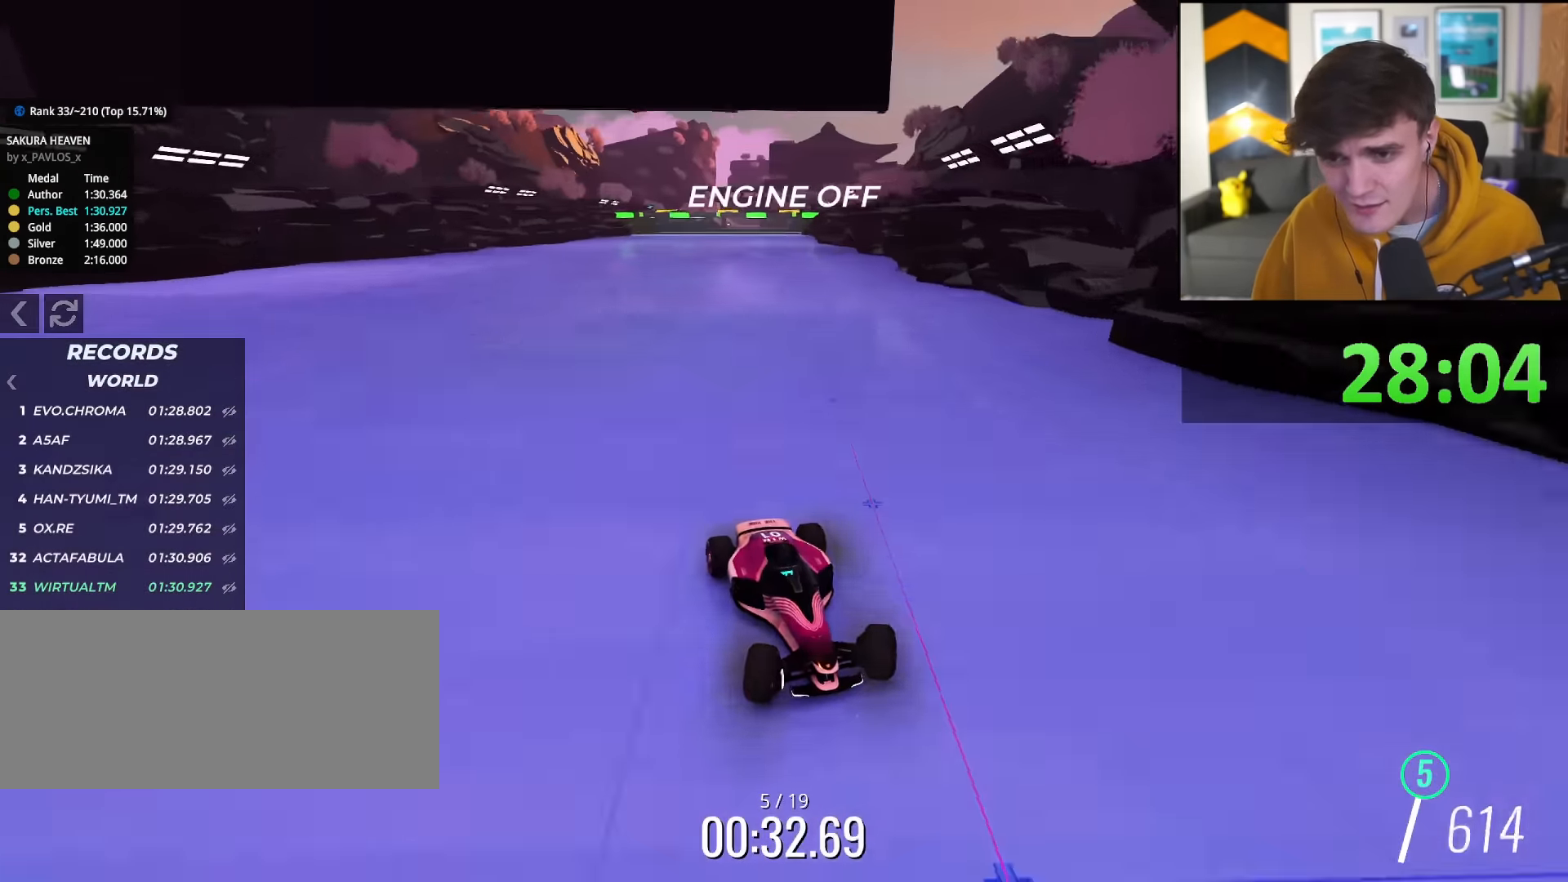
{"keys": ["left", "up"], "events": [[83, "right", "up"], [133, "left", "down"], [133, "up", "down"]]}
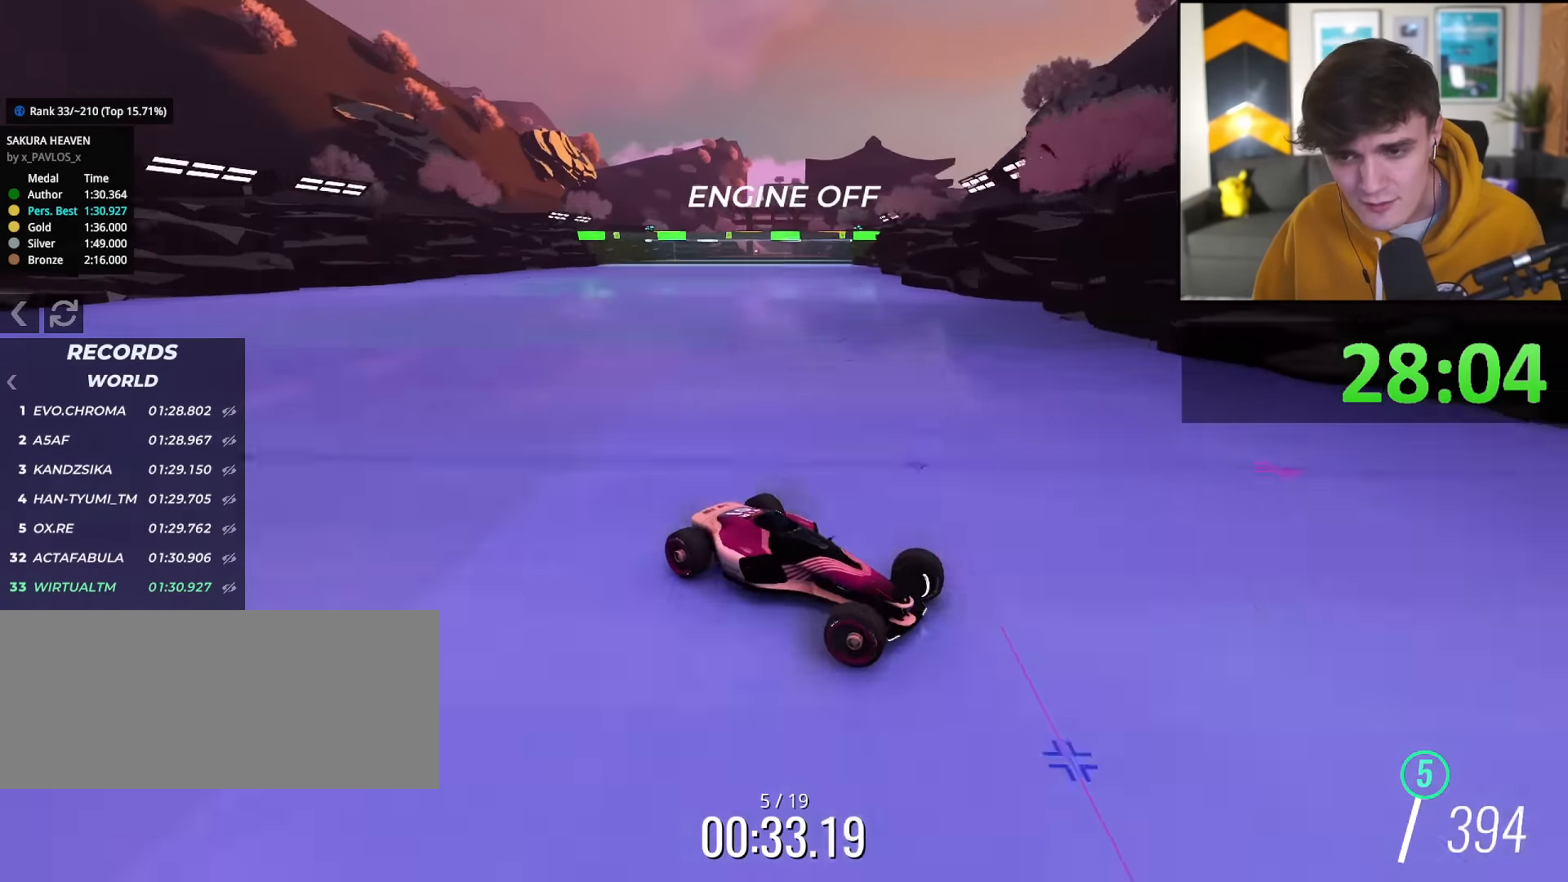
{"keys": ["left", "up"], "events": []}
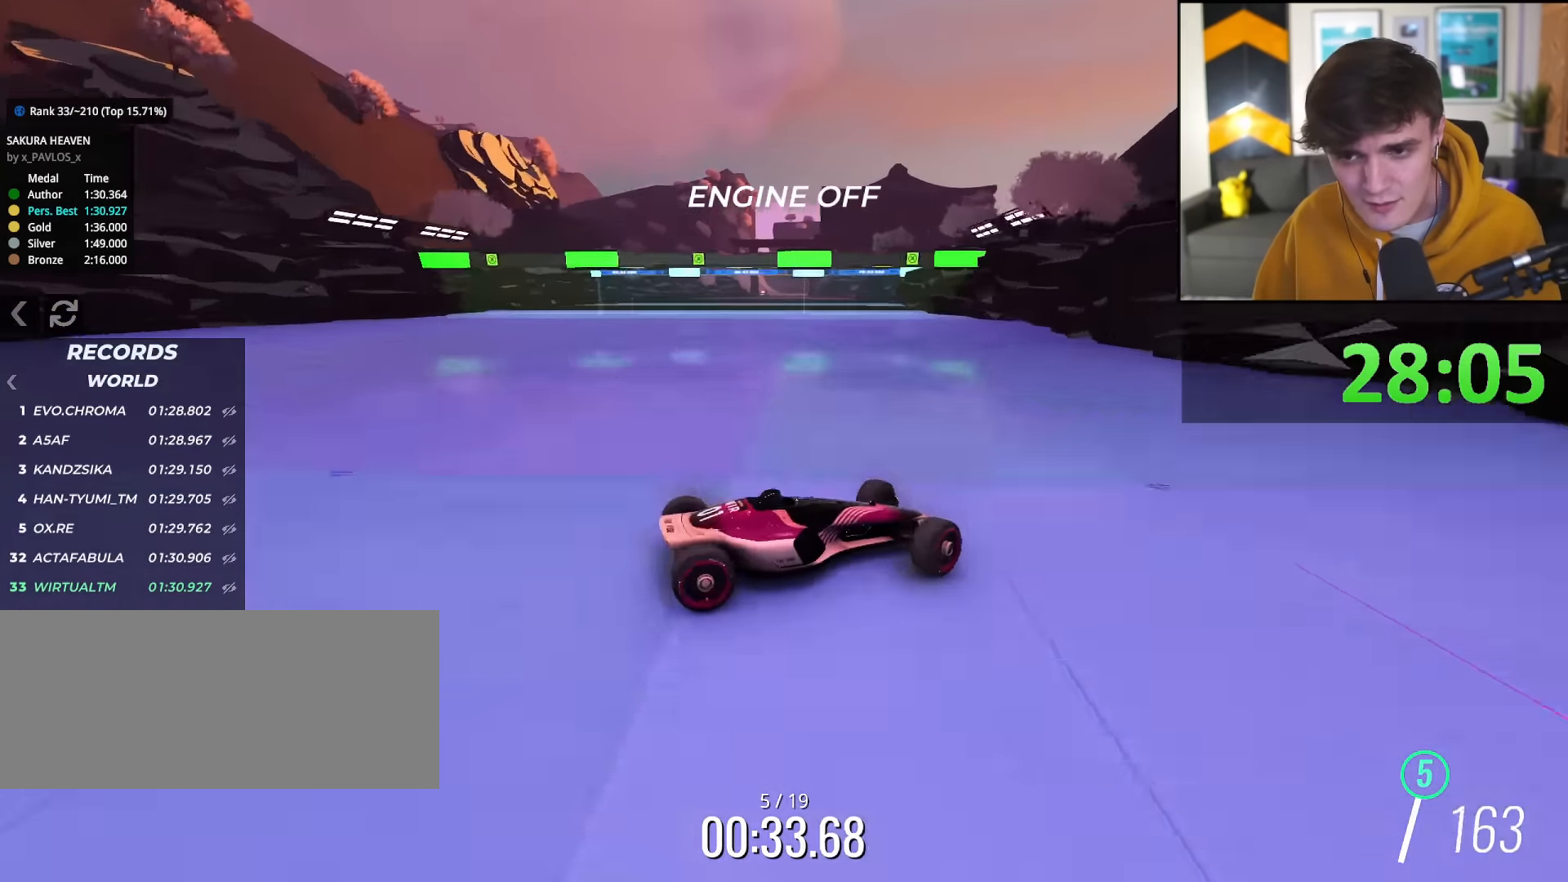
{"keys": ["right", "up"], "events": [[317, "left", "up"], [400, "right", "down"]]}
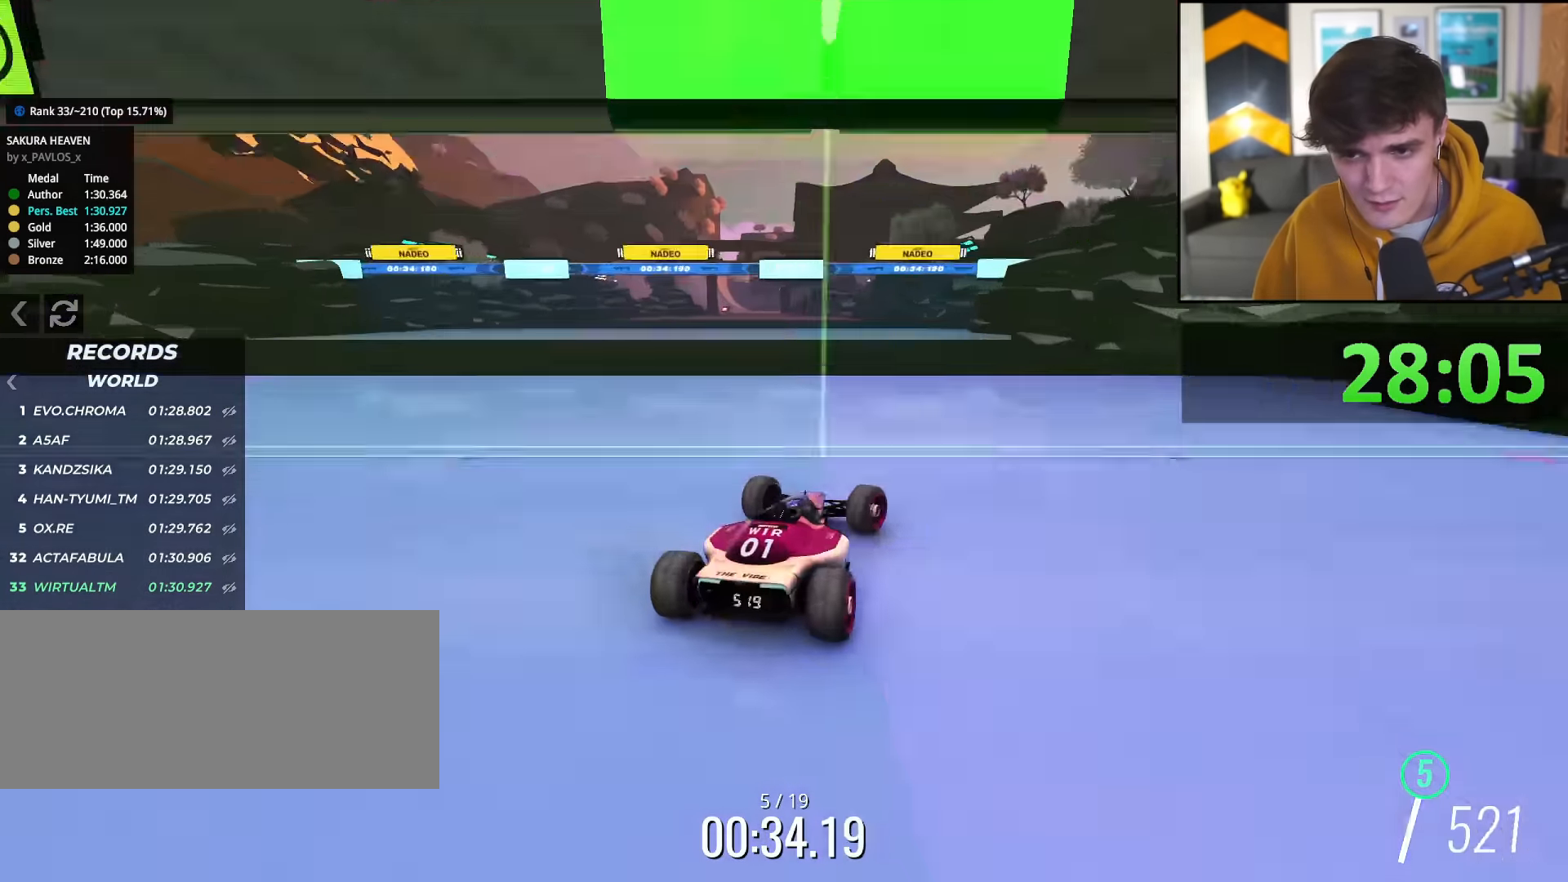
{"keys": ["right", "up"], "events": [[51, "right", "up"], [134, "right", "down"], [284, "right", "up"], [418, "right", "down"]]}
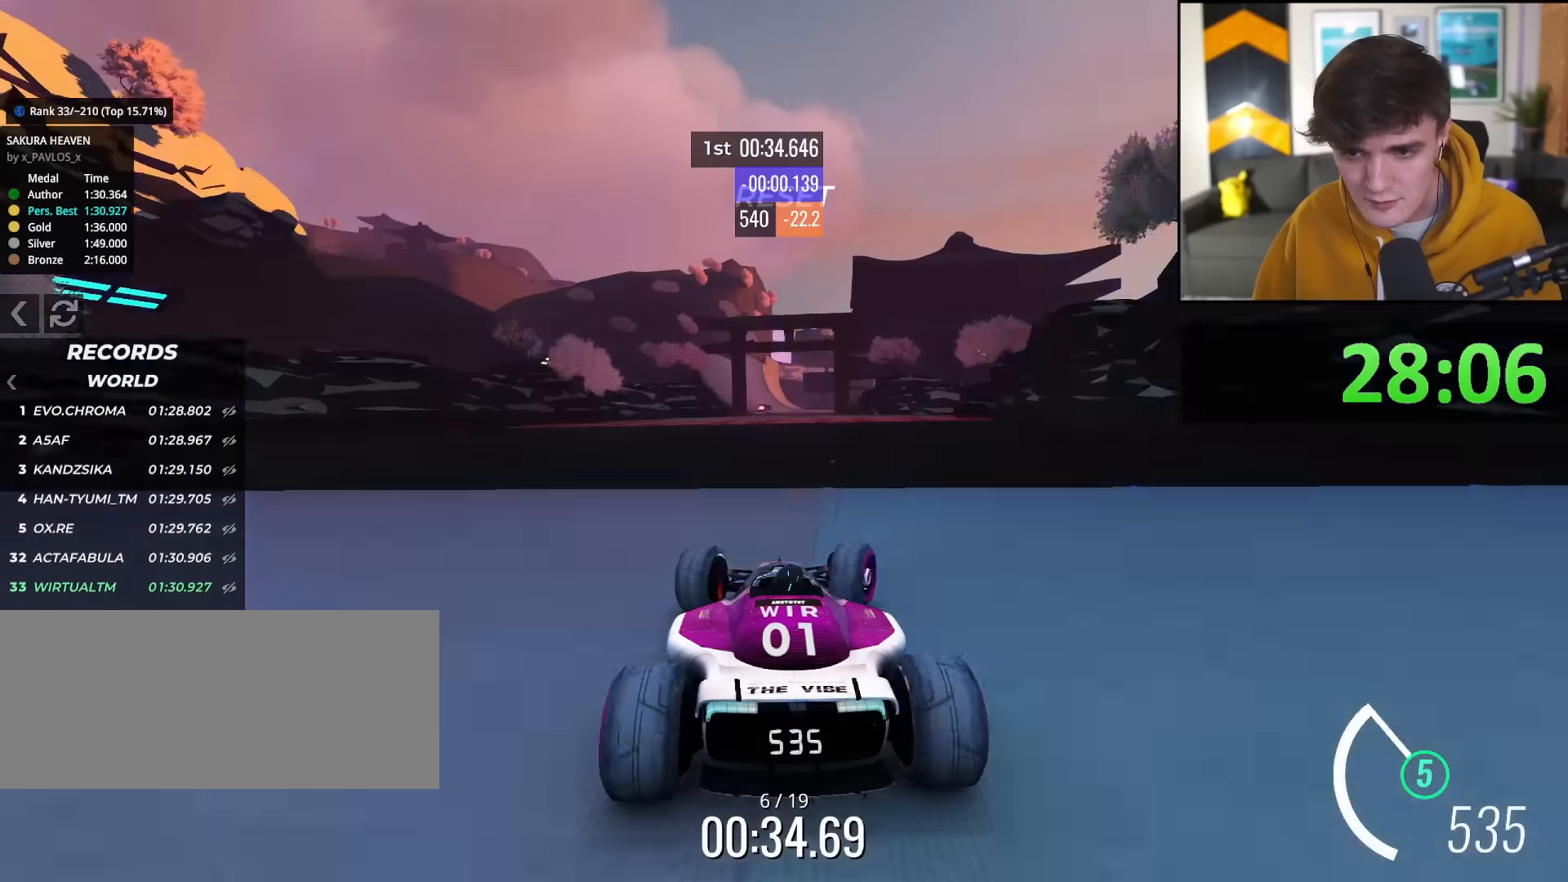
{"keys": ["up"], "events": [[67, "right", "up"], [434, "right", "down"], [484, "right", "up"]]}
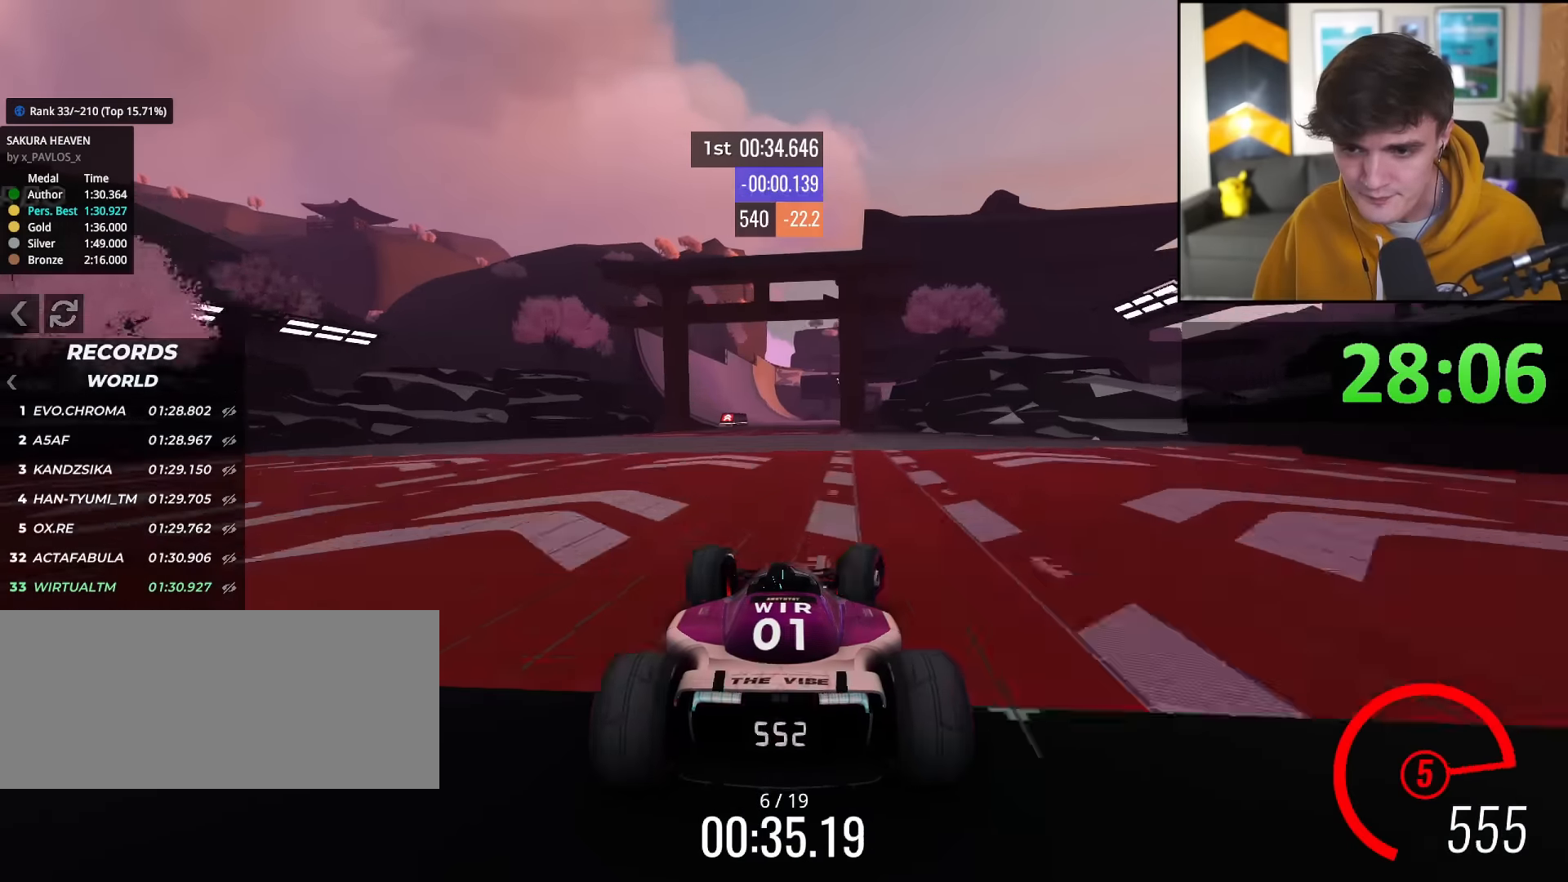
{"keys": ["up"], "events": [[267, "left", "down"], [450, "left", "up"]]}
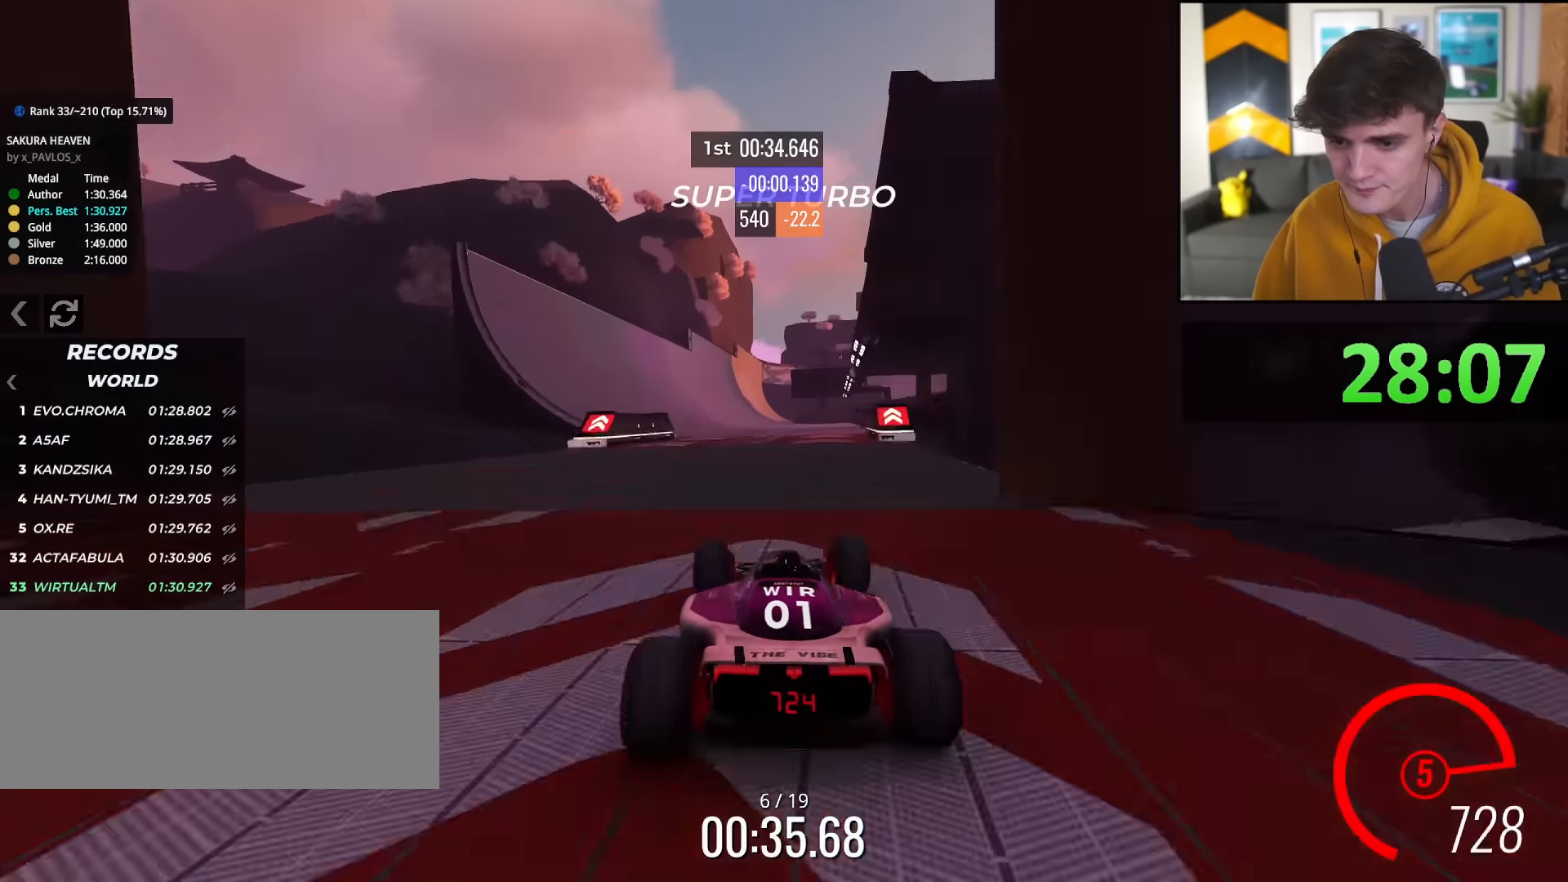
{"keys": ["up"], "events": [[84, "left", "down"], [184, "left", "up"], [284, "right", "down"], [417, "right", "up"]]}
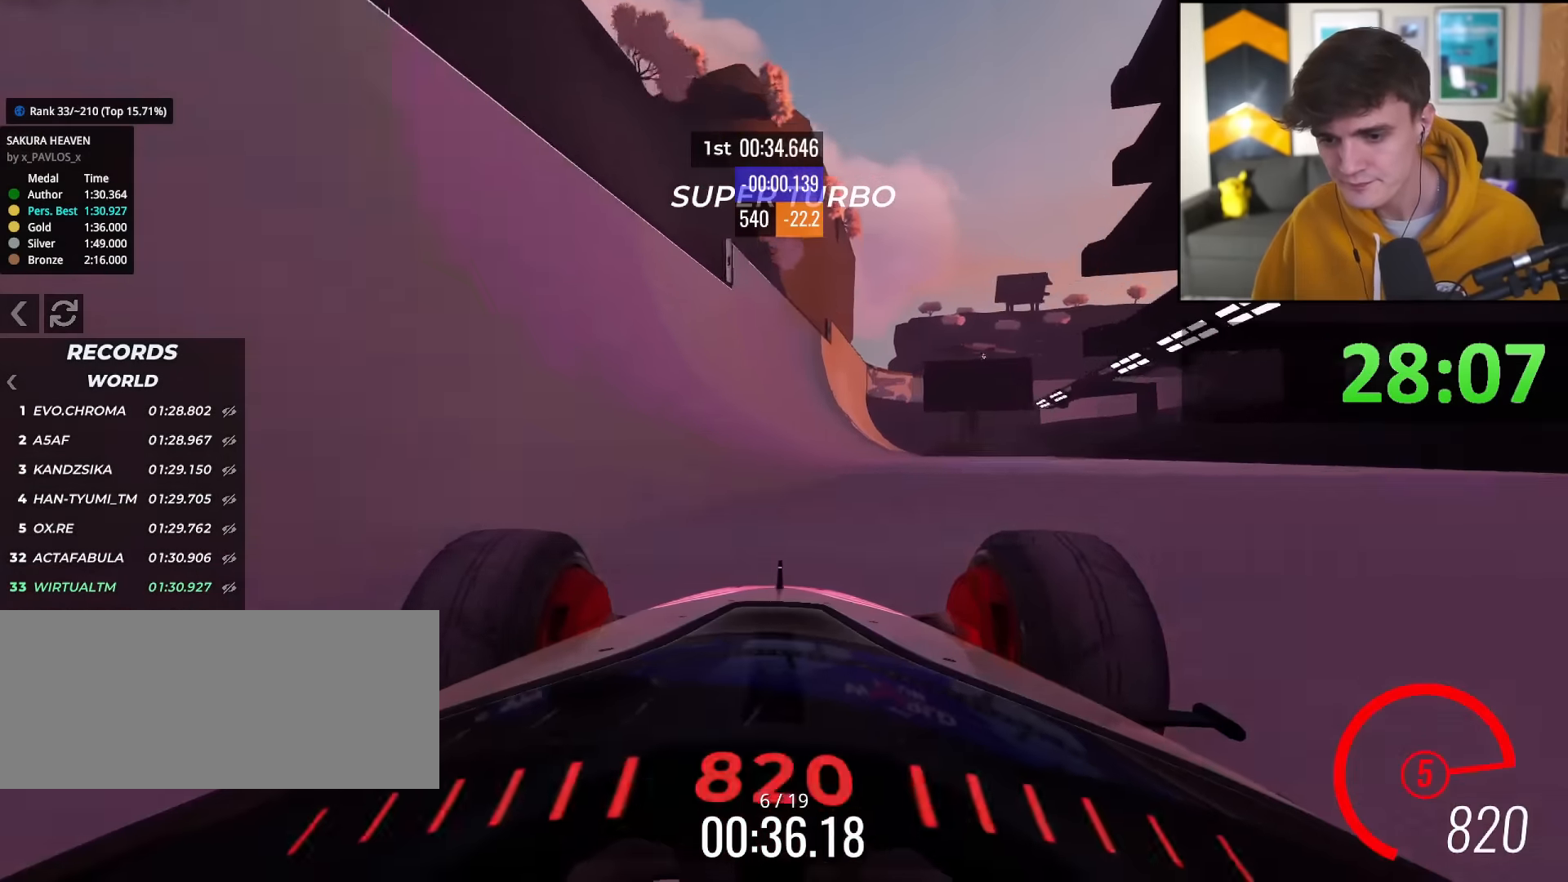
{"keys": ["up"], "events": [[250, "left", "down"], [300, "left", "up"]]}
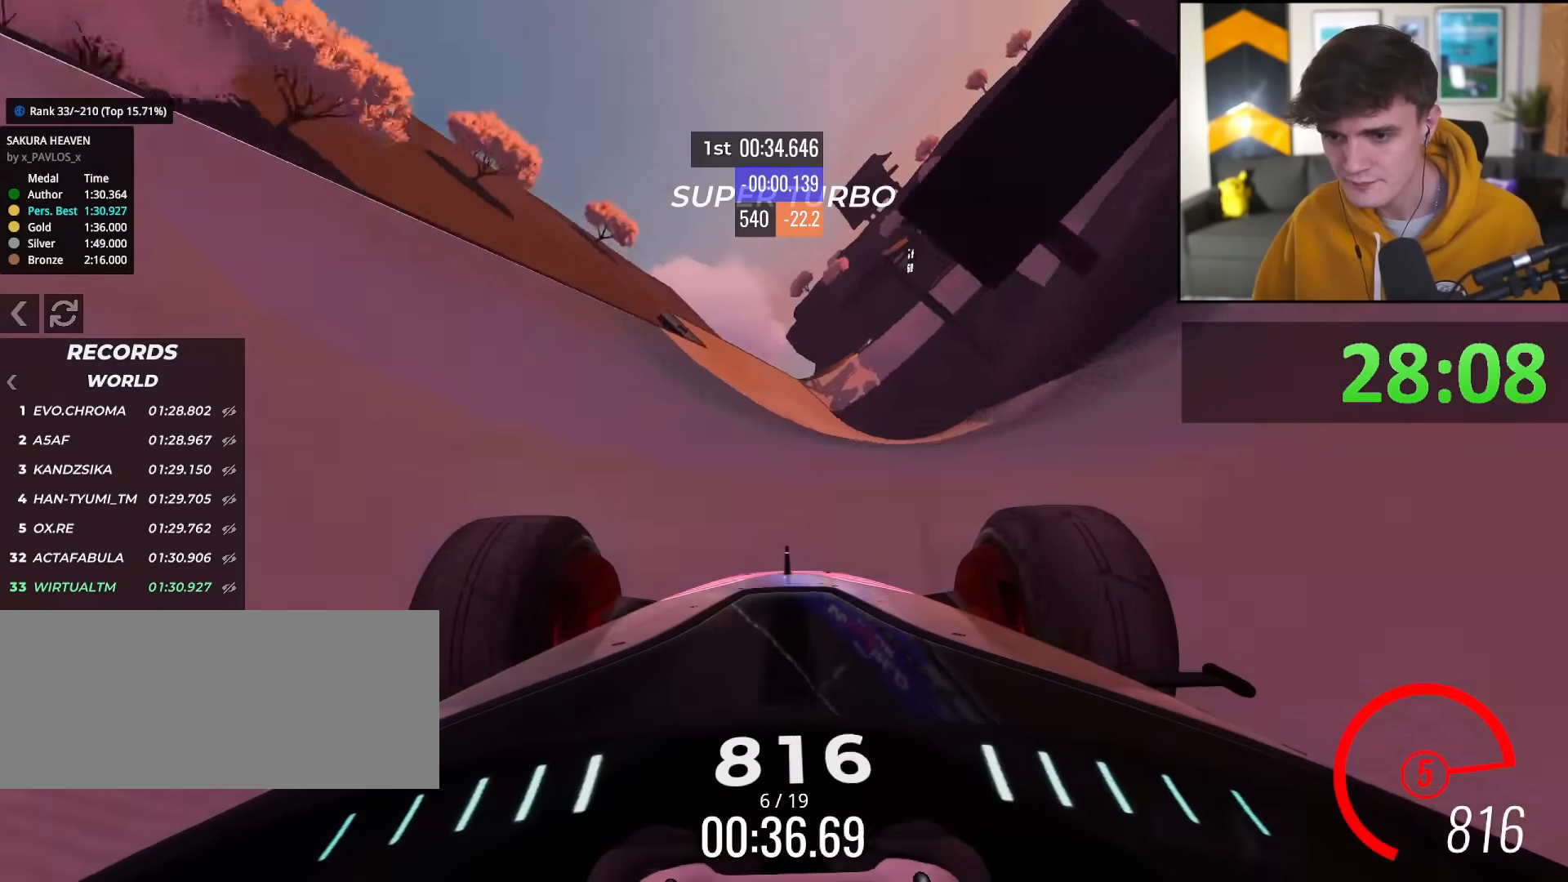
{"keys": ["right", "up"], "events": [[34, "right", "down"], [117, "right", "up"], [317, "left", "down"], [401, "left", "up"], [451, "right", "down"]]}
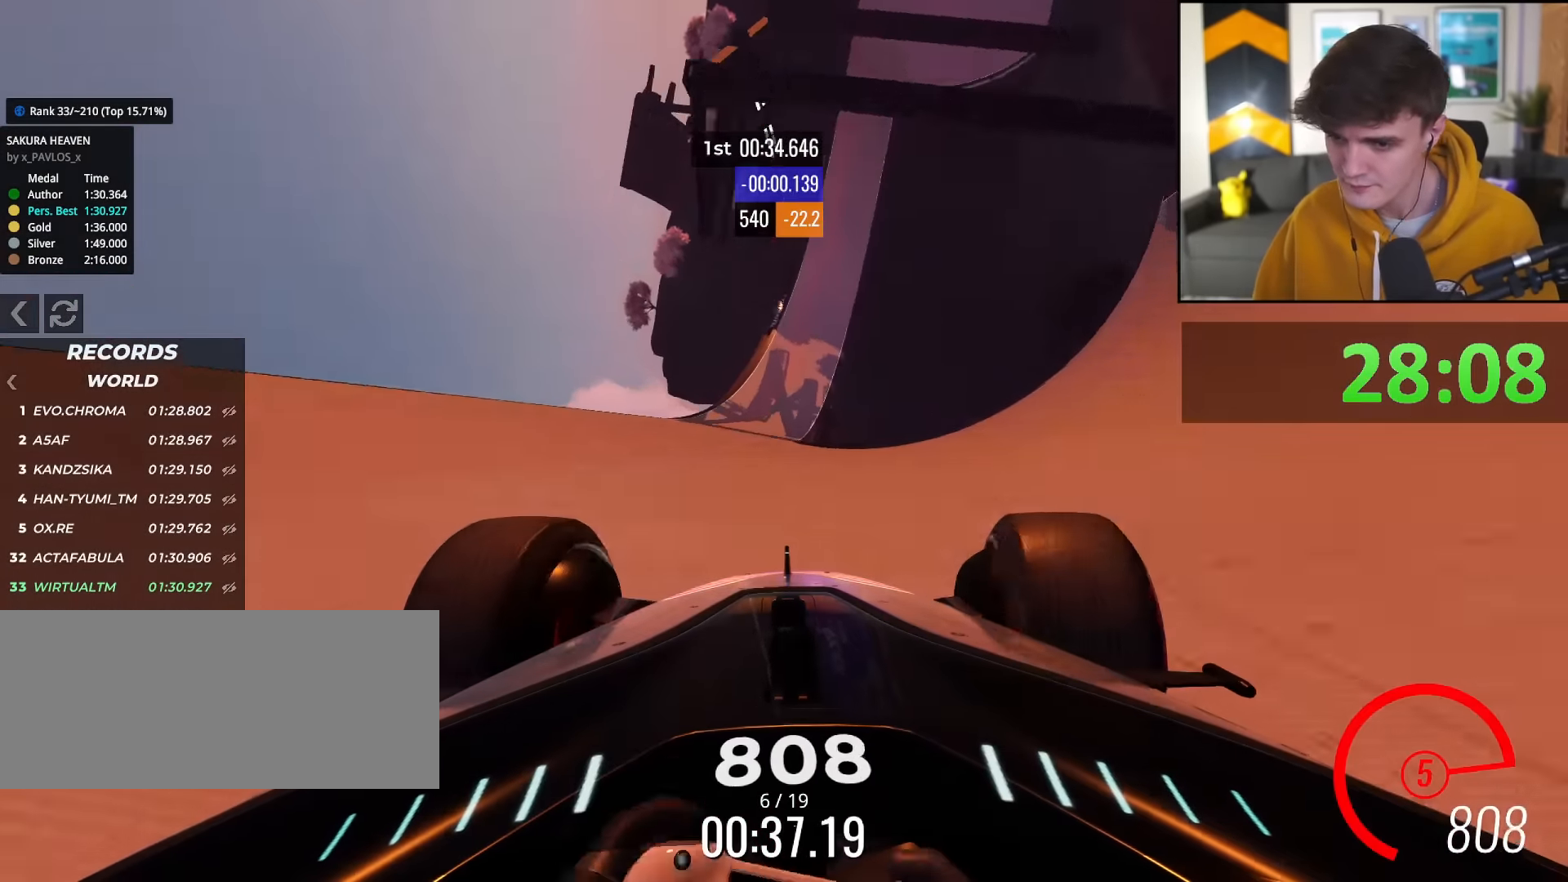
{"keys": ["up"], "events": [[367, "right", "up"]]}
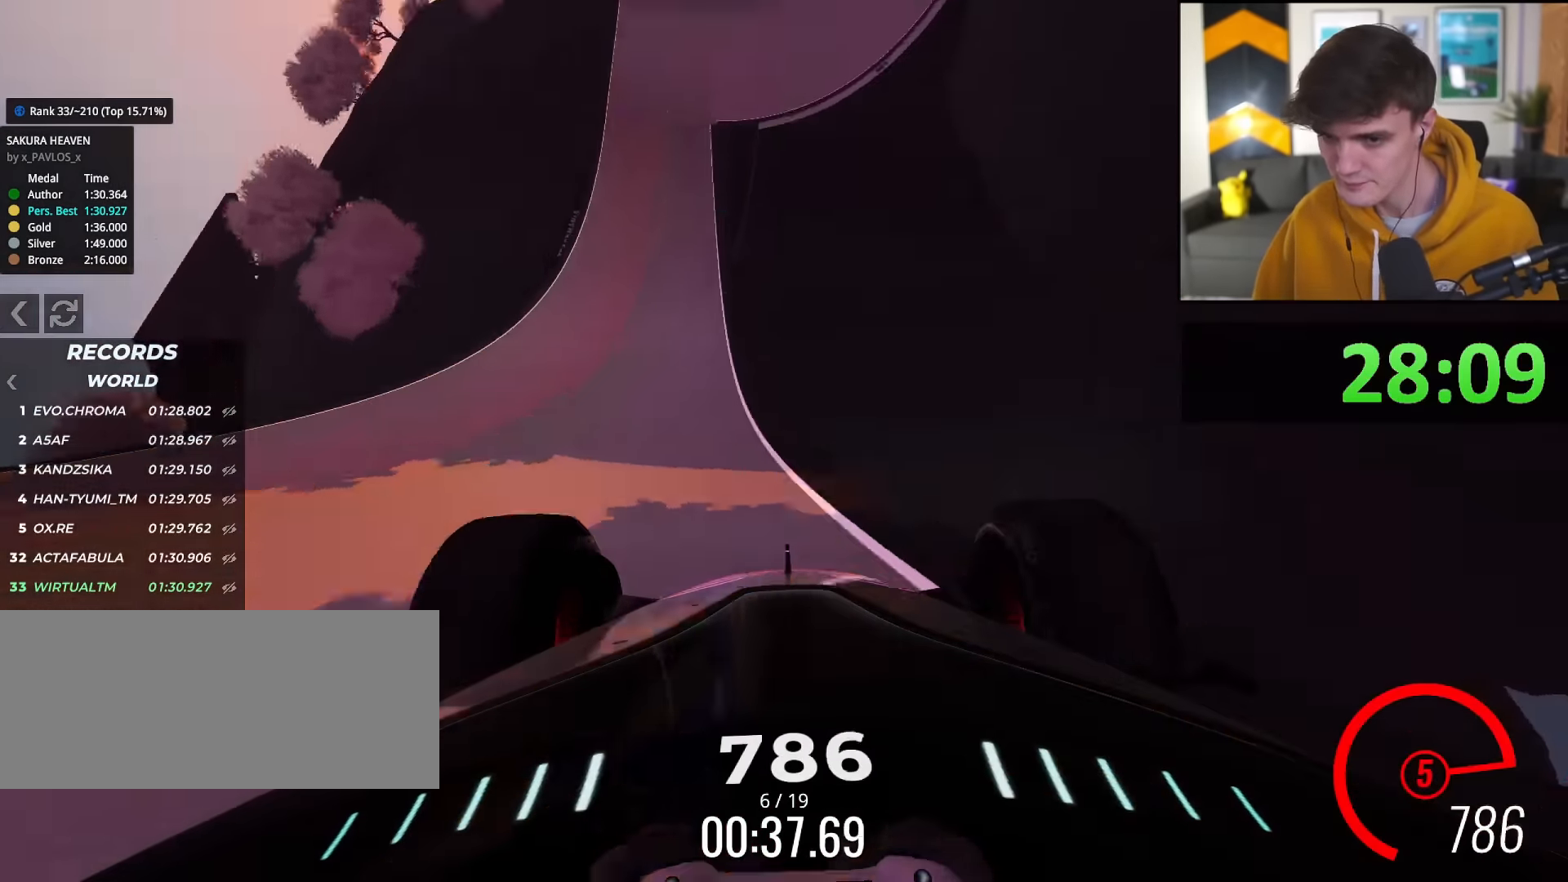
{"keys": ["up"], "events": [[17, "left", "down"], [117, "left", "up"], [301, "right", "down"], [351, "right", "up"]]}
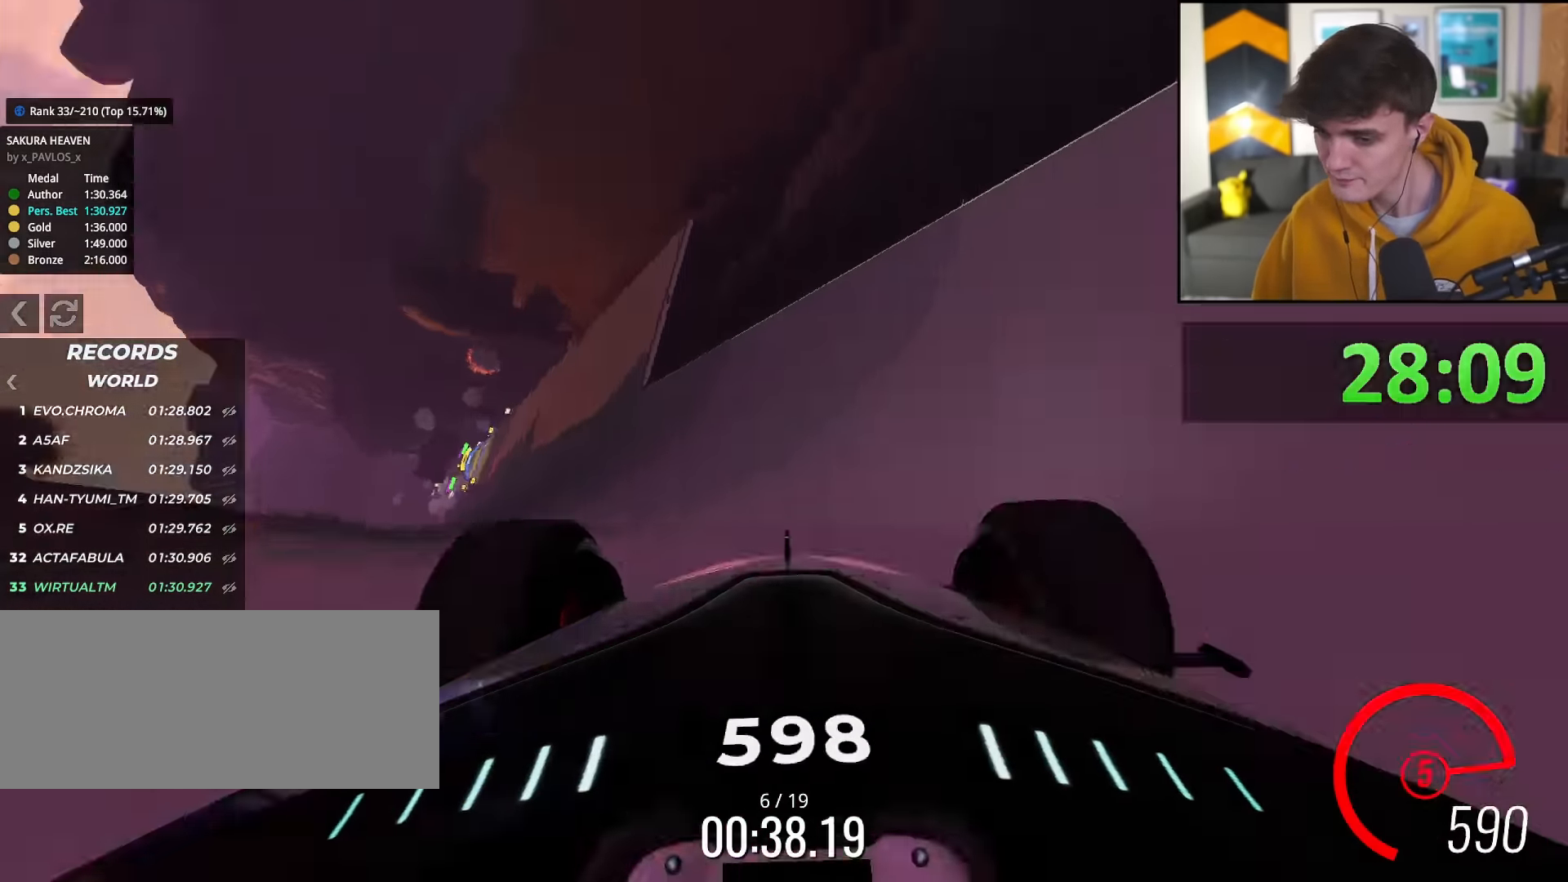
{"keys": ["up"], "events": []}
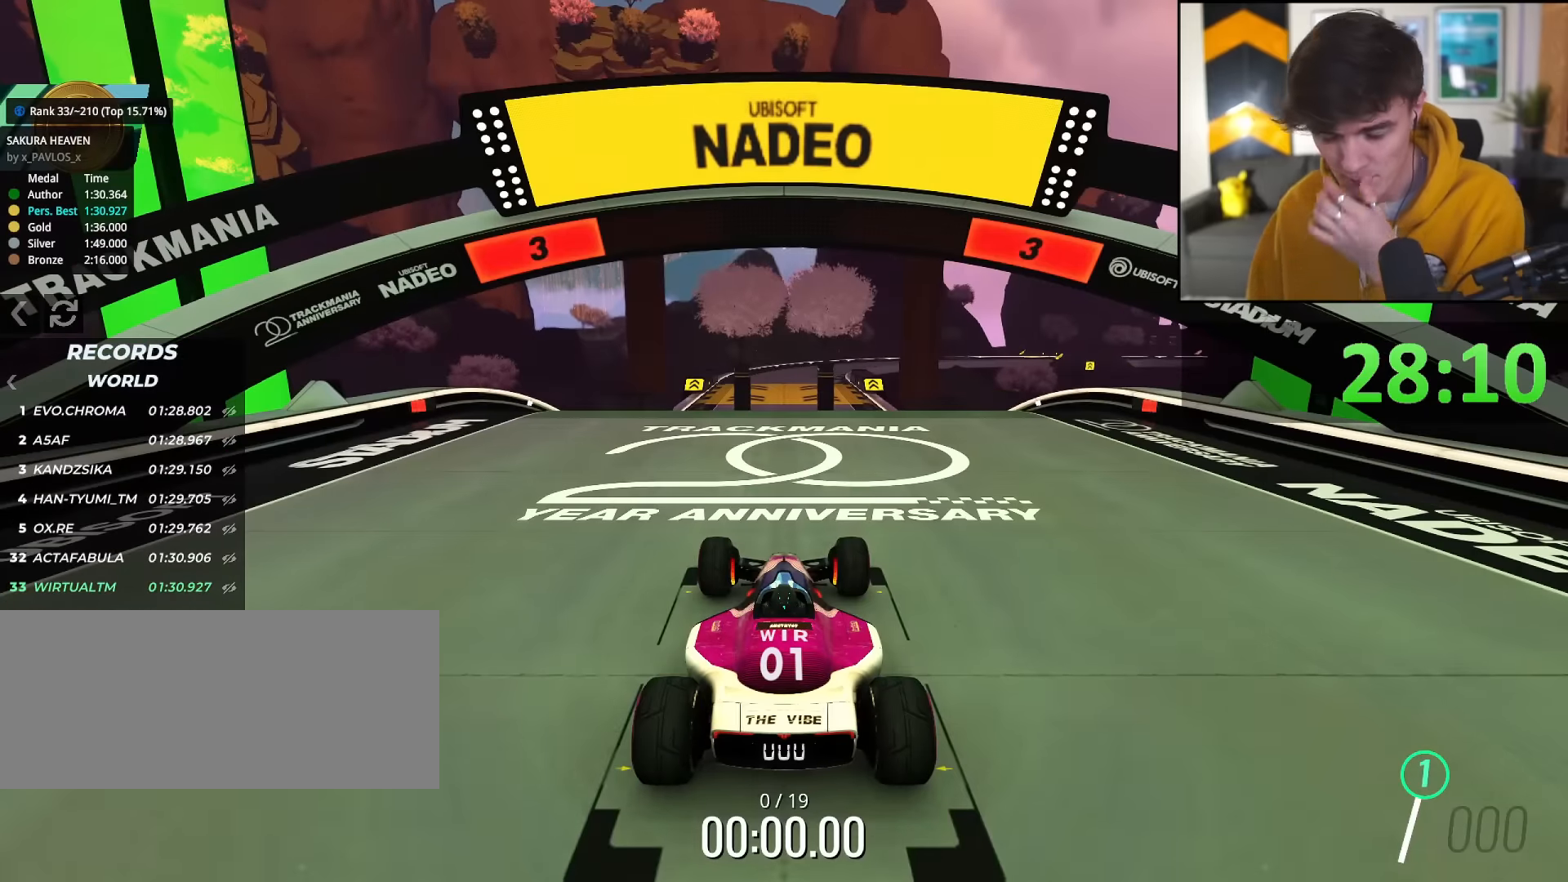
{"keys": ["up"], "events": []}